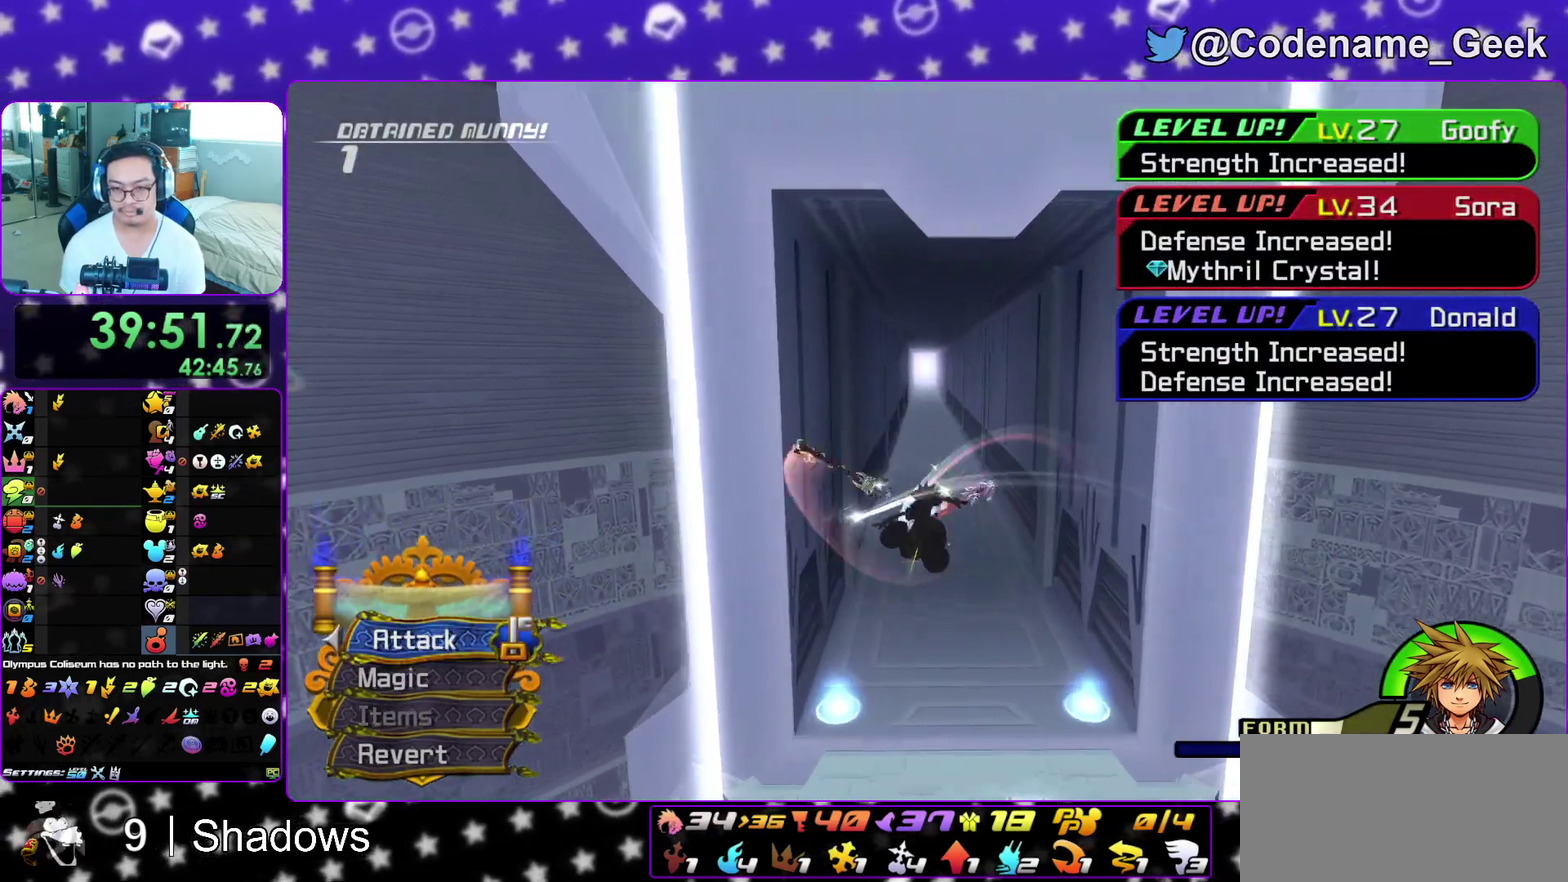
Gameplay with a controller (Nintendo layout); each line is a JSON object with the inputs held at the frame after it (dt_ms = milliseconds from this image to that frame). "events" lists button and stick changes between this image and that frame as [ms after this image, input, new state], when the widget could be followed in between. This overlay highlights the sticks when they move; stick clicks (L3 R3) are not distinguishable. Not read: L3 R3 SELECT START.
{"dt_ms": 400, "buttons": ["Y"], "left_stick": "up", "right_stick": "center", "events": []}
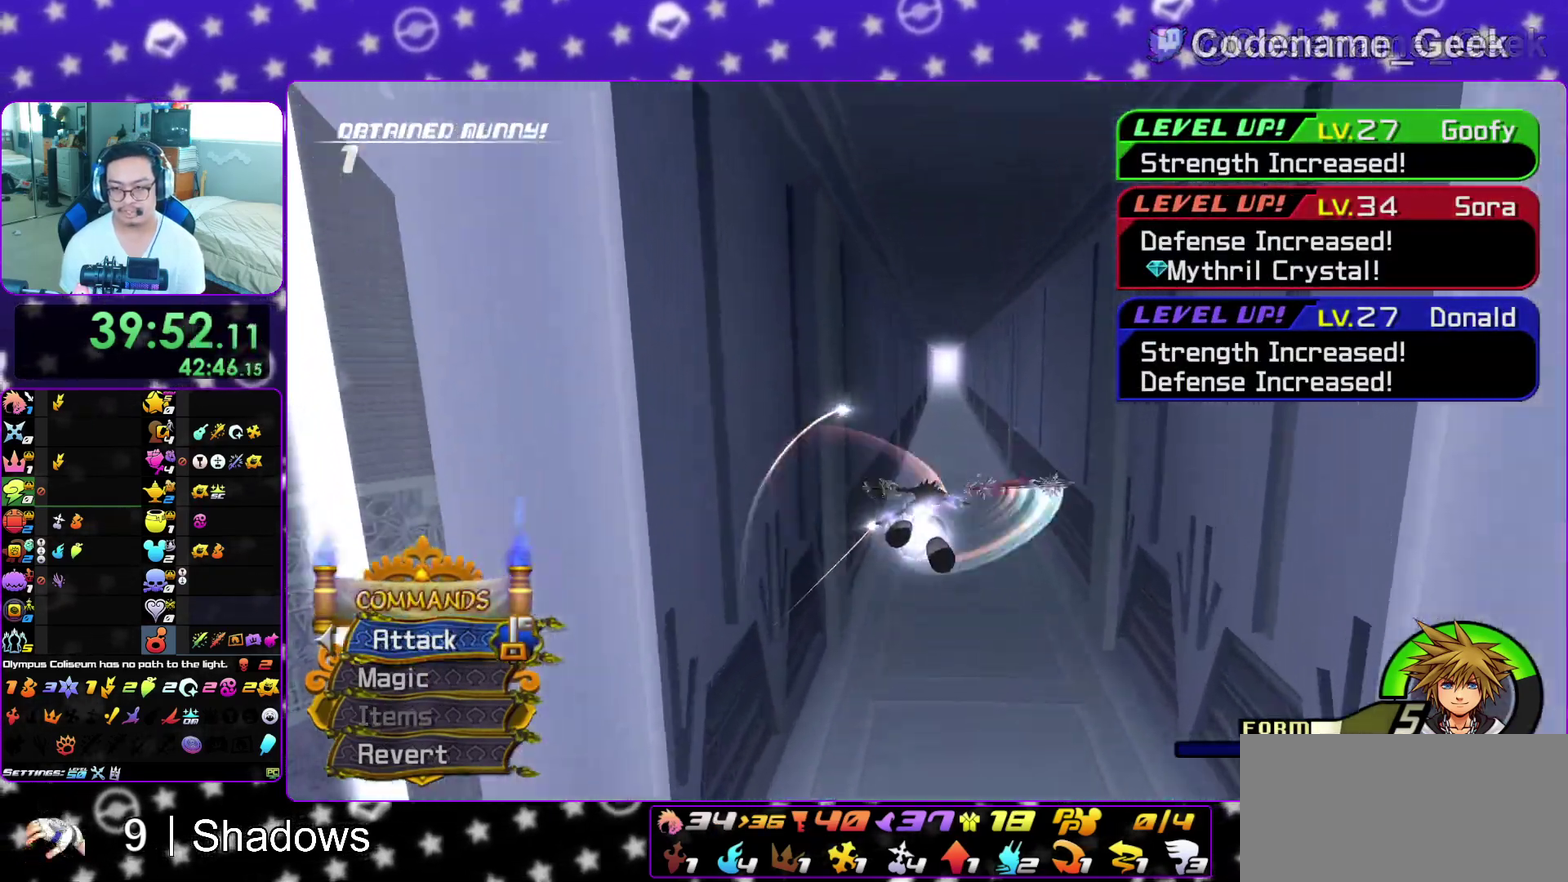
{"dt_ms": 600, "buttons": ["Y", "L1"], "left_stick": "up", "right_stick": "center", "events": [[483, "L1", "down"]]}
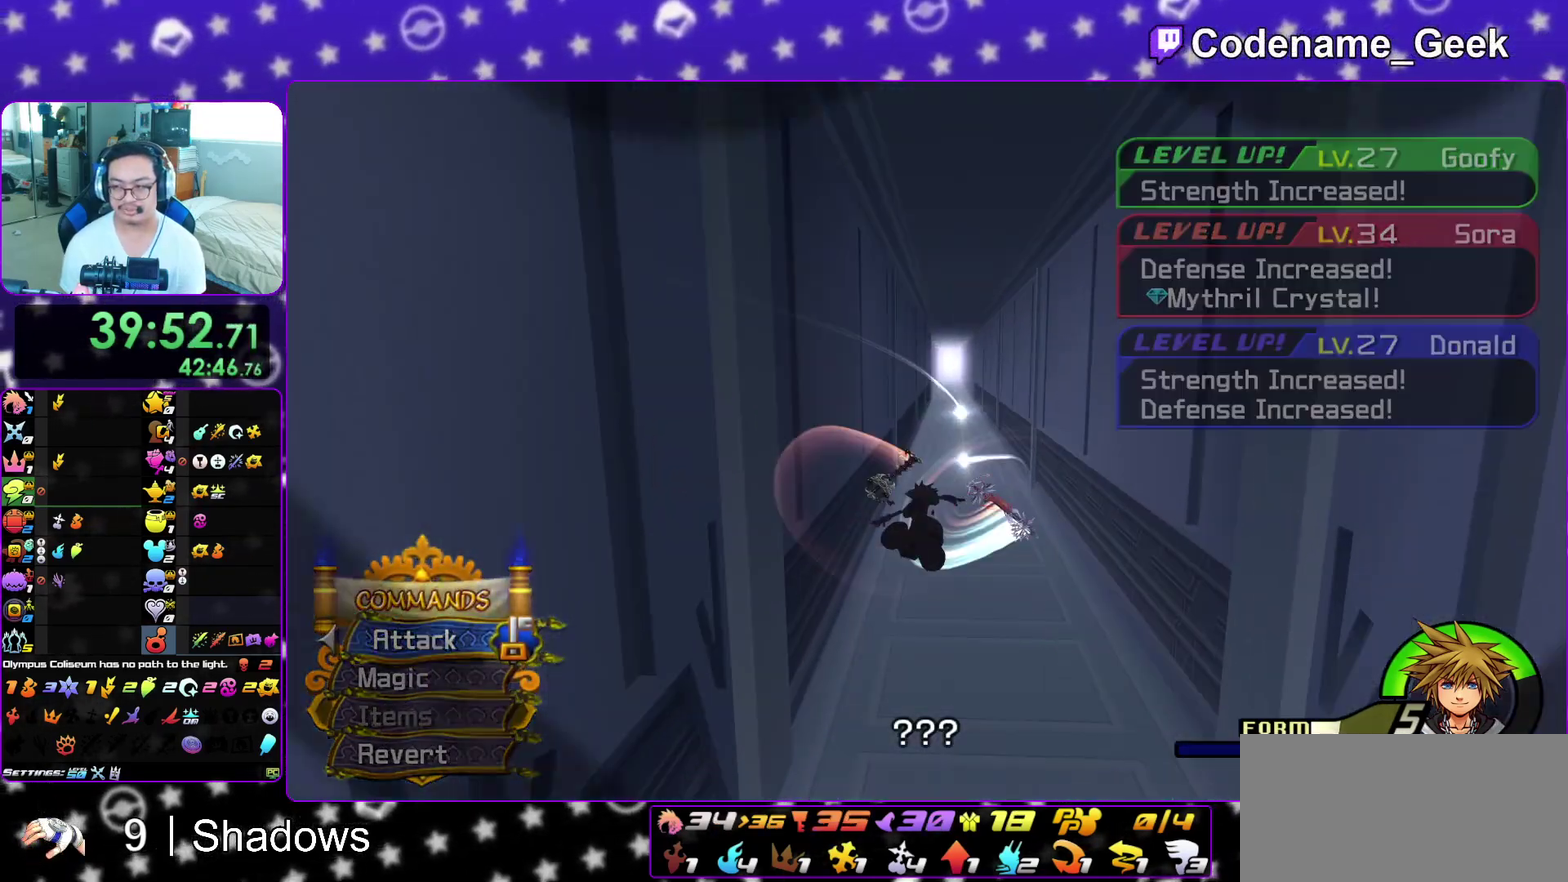
{"dt_ms": 300, "buttons": [], "left_stick": "up", "right_stick": "center", "events": [[33, "L1", "up"], [150, "L1", "down"], [200, "Y", "up"], [250, "L1", "up"]]}
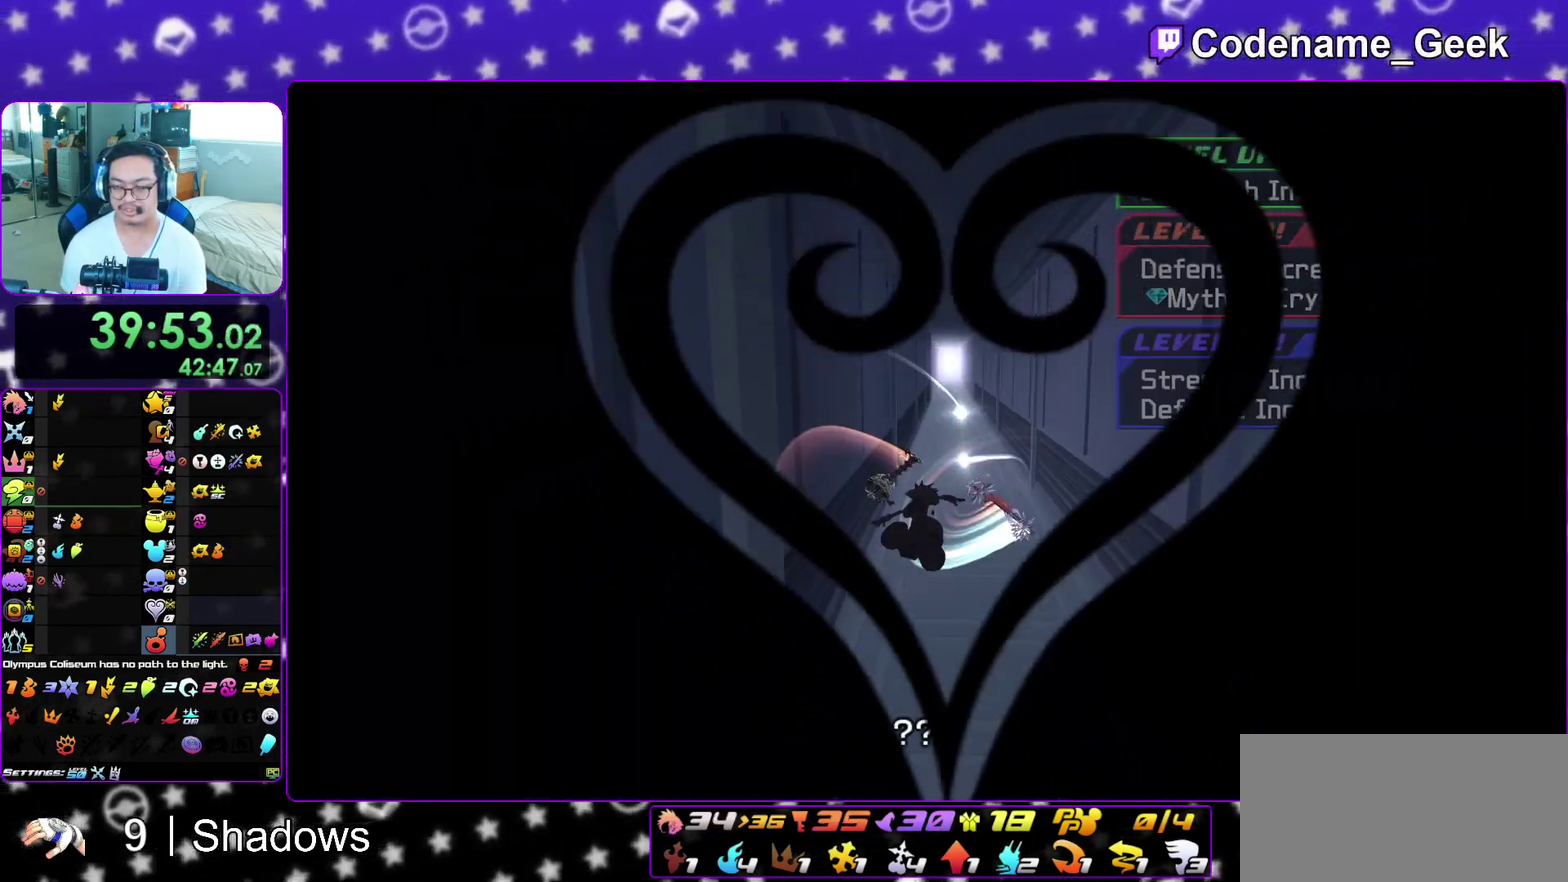
{"dt_ms": 900, "buttons": ["L1"], "left_stick": "up", "right_stick": "left", "events": [[33, "L1", "down"], [150, "L1", "up"], [233, "L1", "down"], [333, "L1", "up"], [433, "L1", "down"], [517, "L1", "up"], [617, "L1", "down"], [733, "L1", "up"], [817, "L1", "down"], [867, "right_stick", "left"]]}
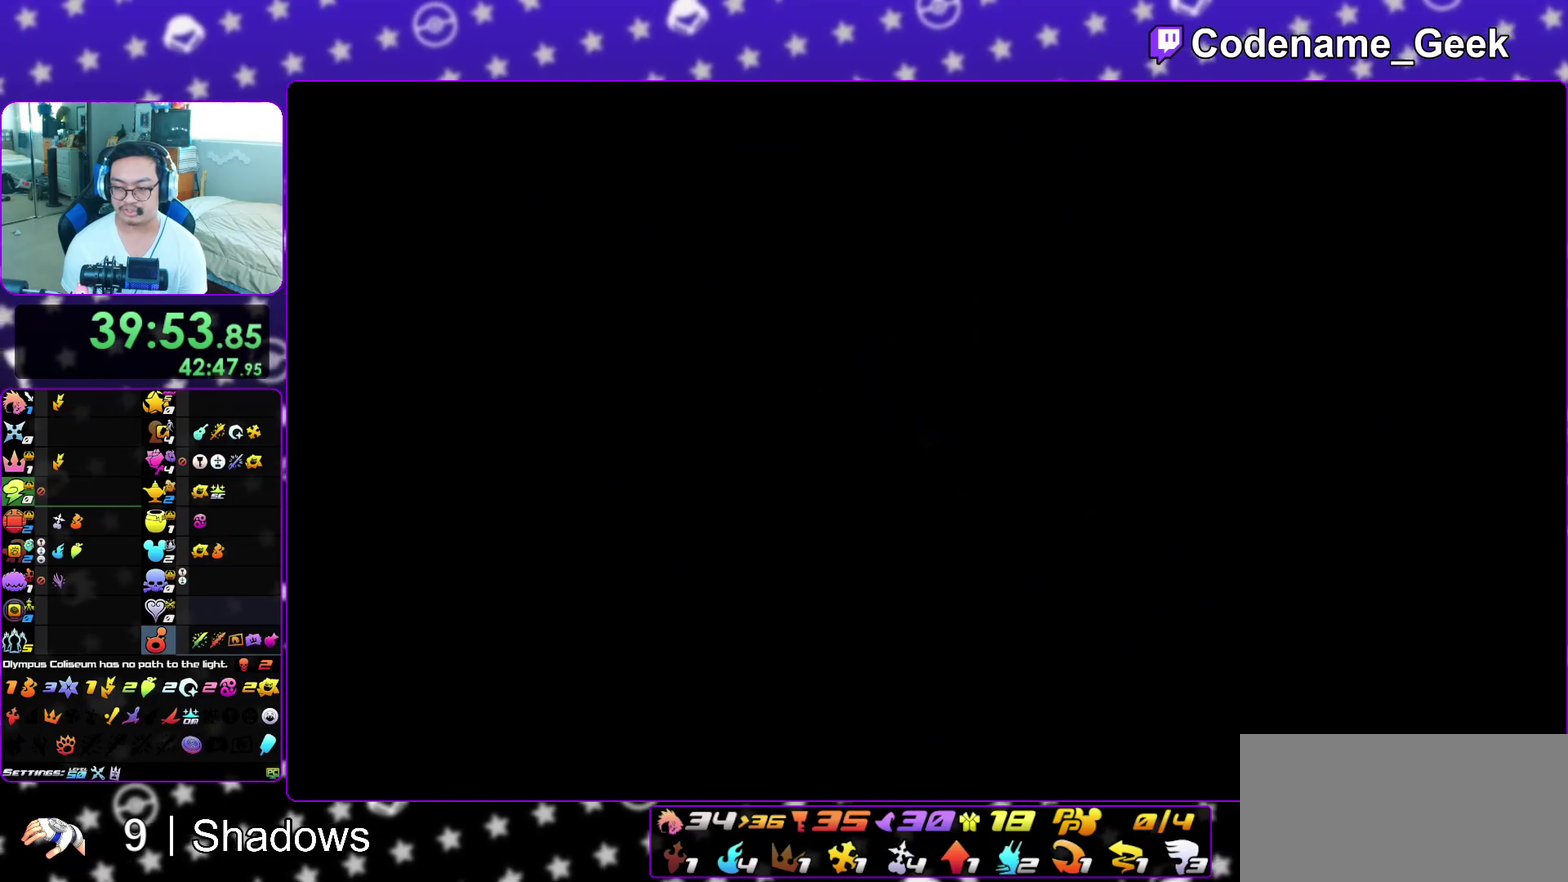
{"dt_ms": 300, "buttons": ["B"], "left_stick": "up", "right_stick": "center", "events": [[17, "L1", "up"], [167, "right_stick", "center"], [233, "B", "down"]]}
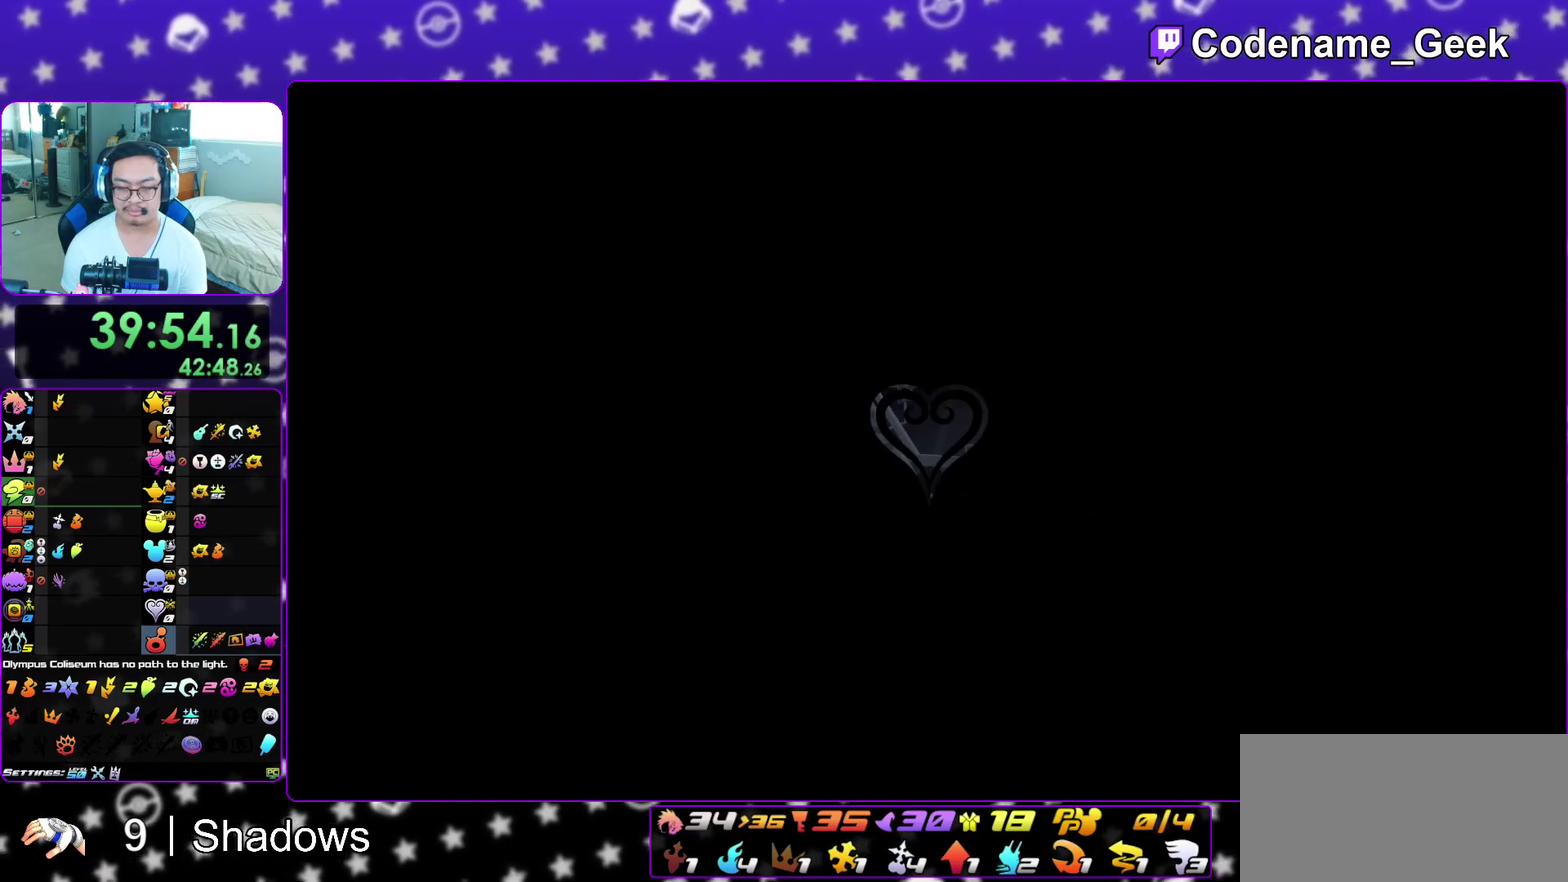
{"dt_ms": 700, "buttons": ["Y"], "left_stick": "up", "right_stick": "center", "events": [[83, "B", "up"], [150, "B", "down"], [383, "B", "up"], [383, "left_stick", "up-left"], [467, "Y", "down"], [500, "right_stick", "left"], [617, "left_stick", "up"], [667, "right_stick", "center"]]}
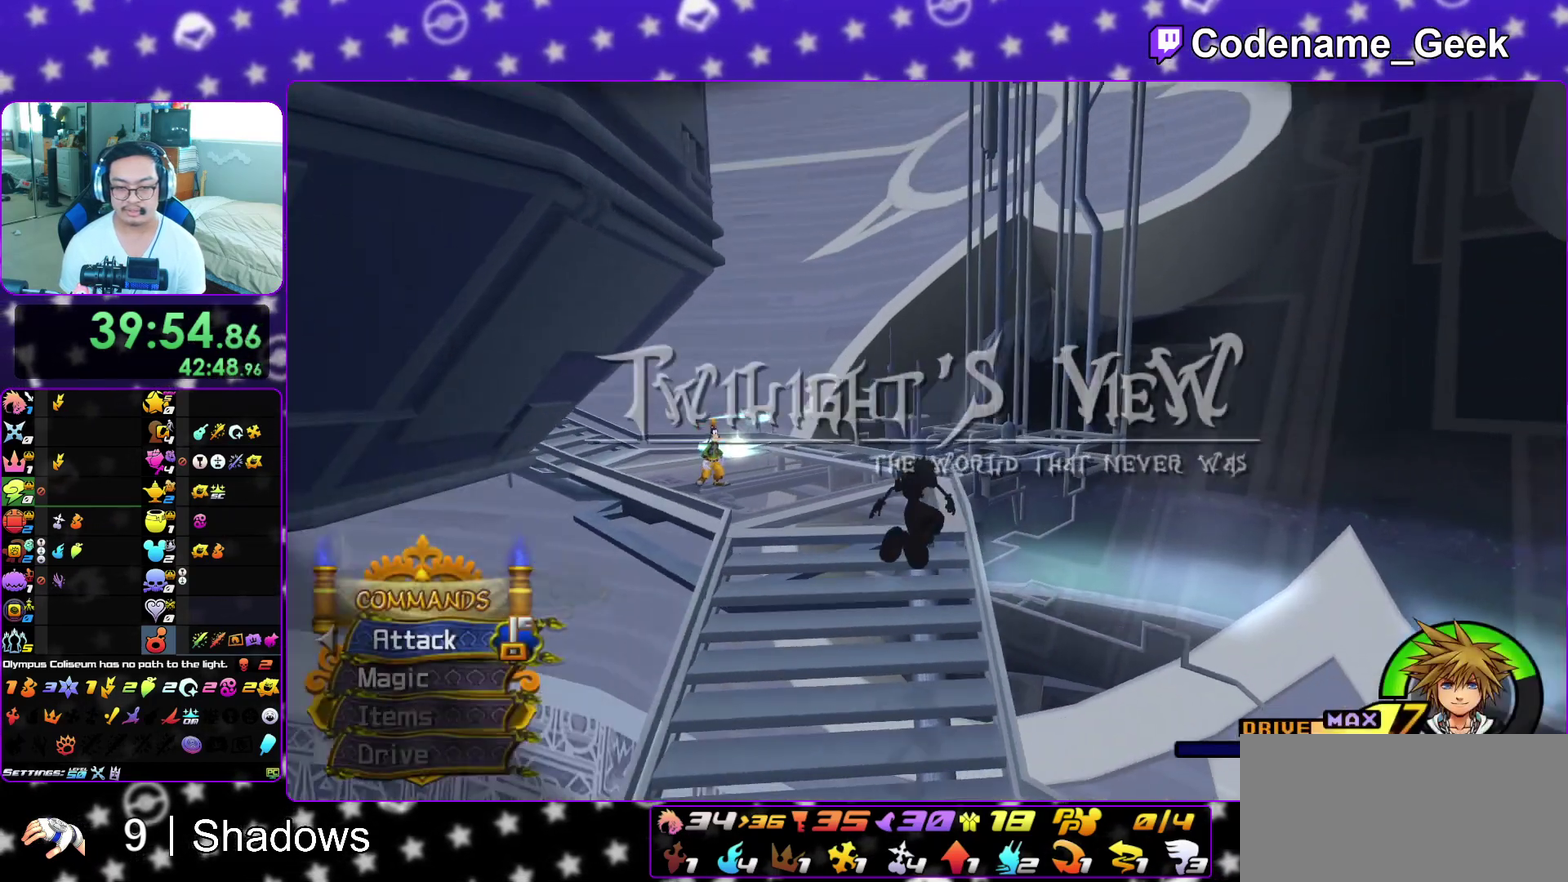
{"dt_ms": 300, "buttons": ["Y"], "left_stick": "up", "right_stick": "center", "events": []}
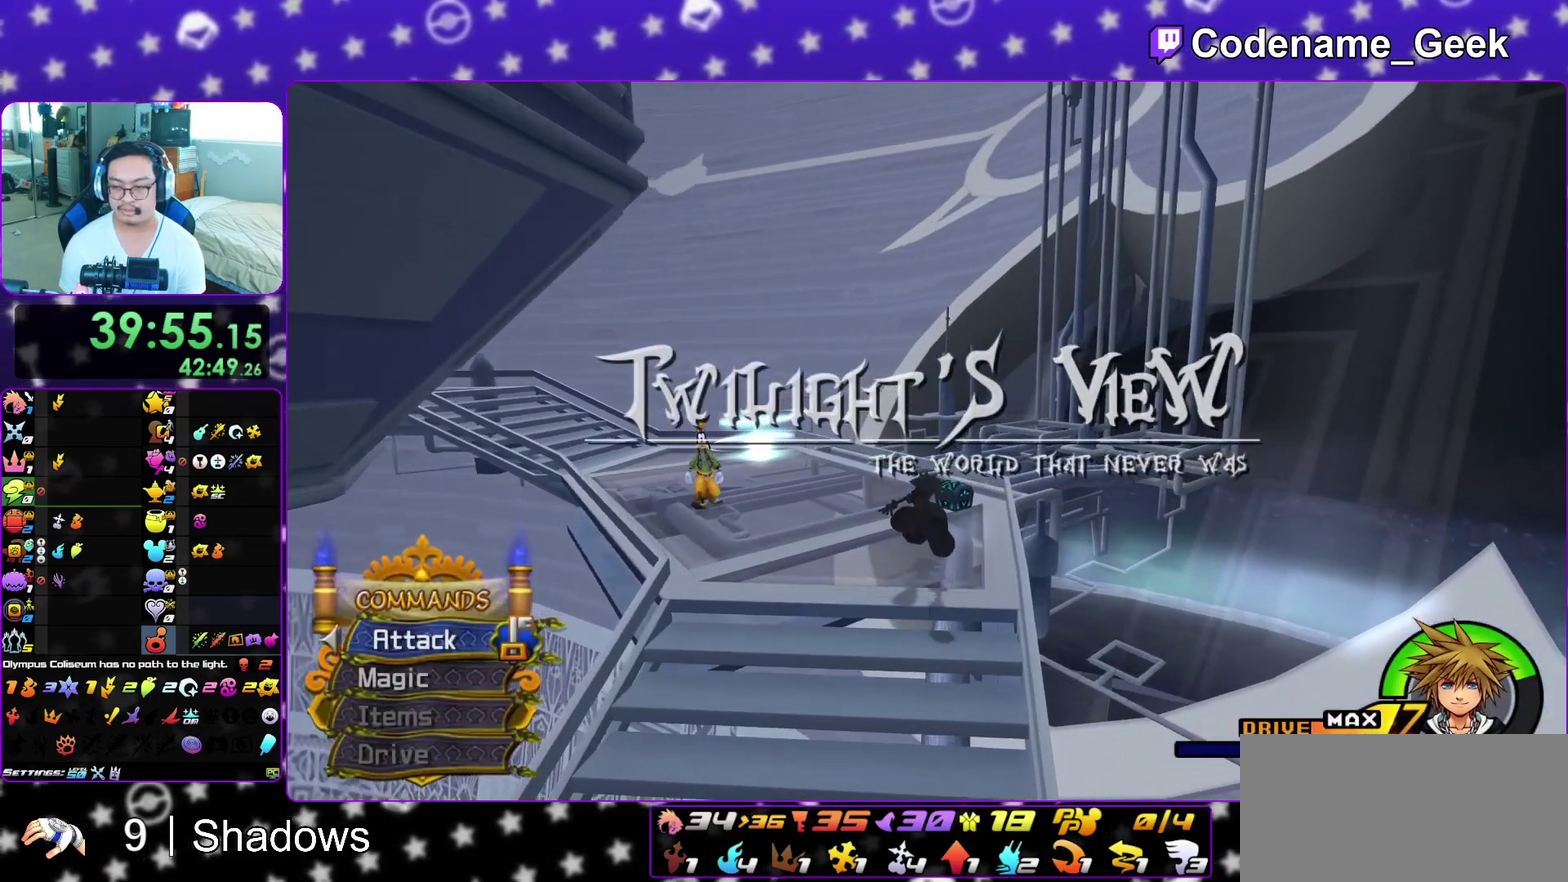
{"dt_ms": 500, "buttons": ["X"], "left_stick": "up", "right_stick": "center", "events": [[17, "Y", "up"], [117, "right_stick", "up"], [167, "right_stick", "center"], [283, "right_stick", "up"], [367, "right_stick", "left"], [450, "right_stick", "center"], [500, "X", "down"]]}
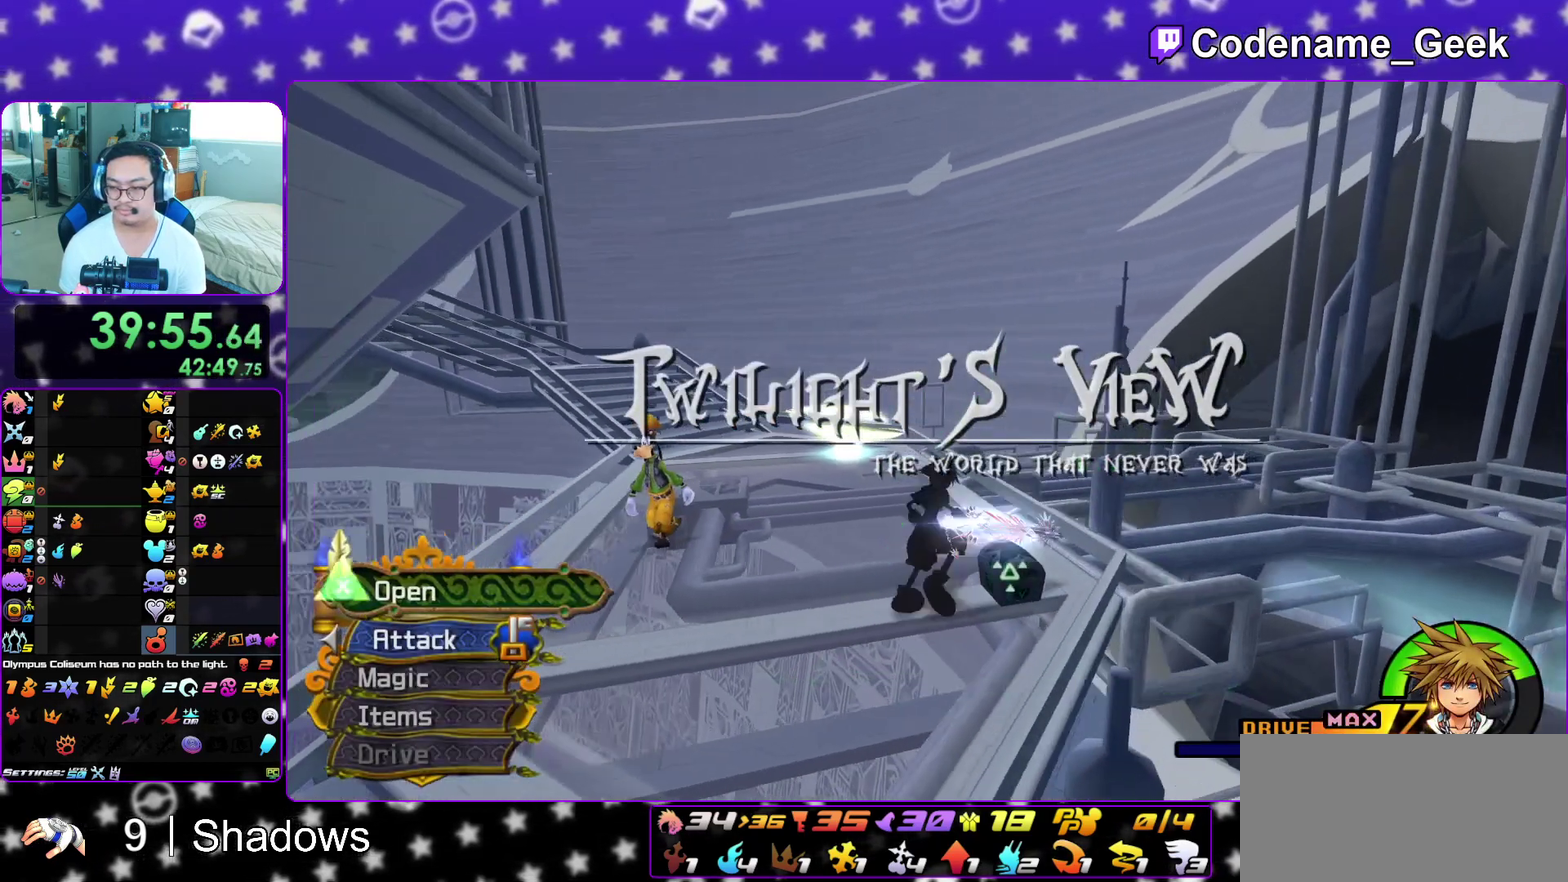
{"dt_ms": 500, "buttons": [], "left_stick": "center", "right_stick": "center", "events": [[67, "X", "up"], [167, "X", "down"], [200, "left_stick", "center"], [250, "X", "up"], [333, "X", "down"], [417, "X", "up"]]}
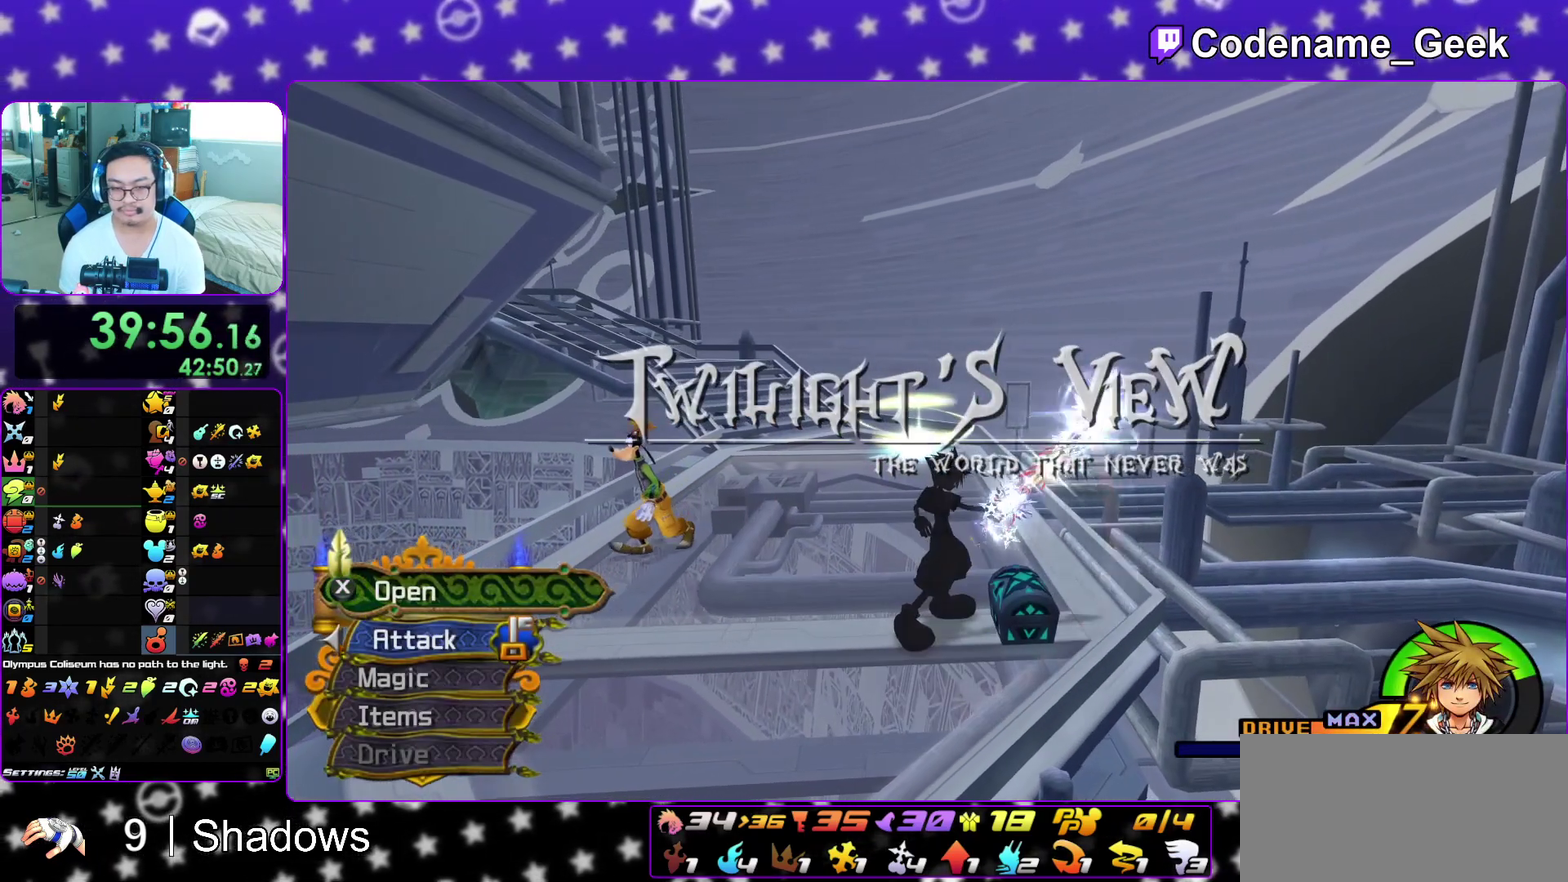
{"dt_ms": 400, "buttons": ["L1"], "left_stick": "up", "right_stick": "center", "events": [[33, "X", "down"], [83, "X", "up"], [117, "L1", "down"], [200, "L1", "up"], [283, "left_stick", "up"], [333, "L1", "down"]]}
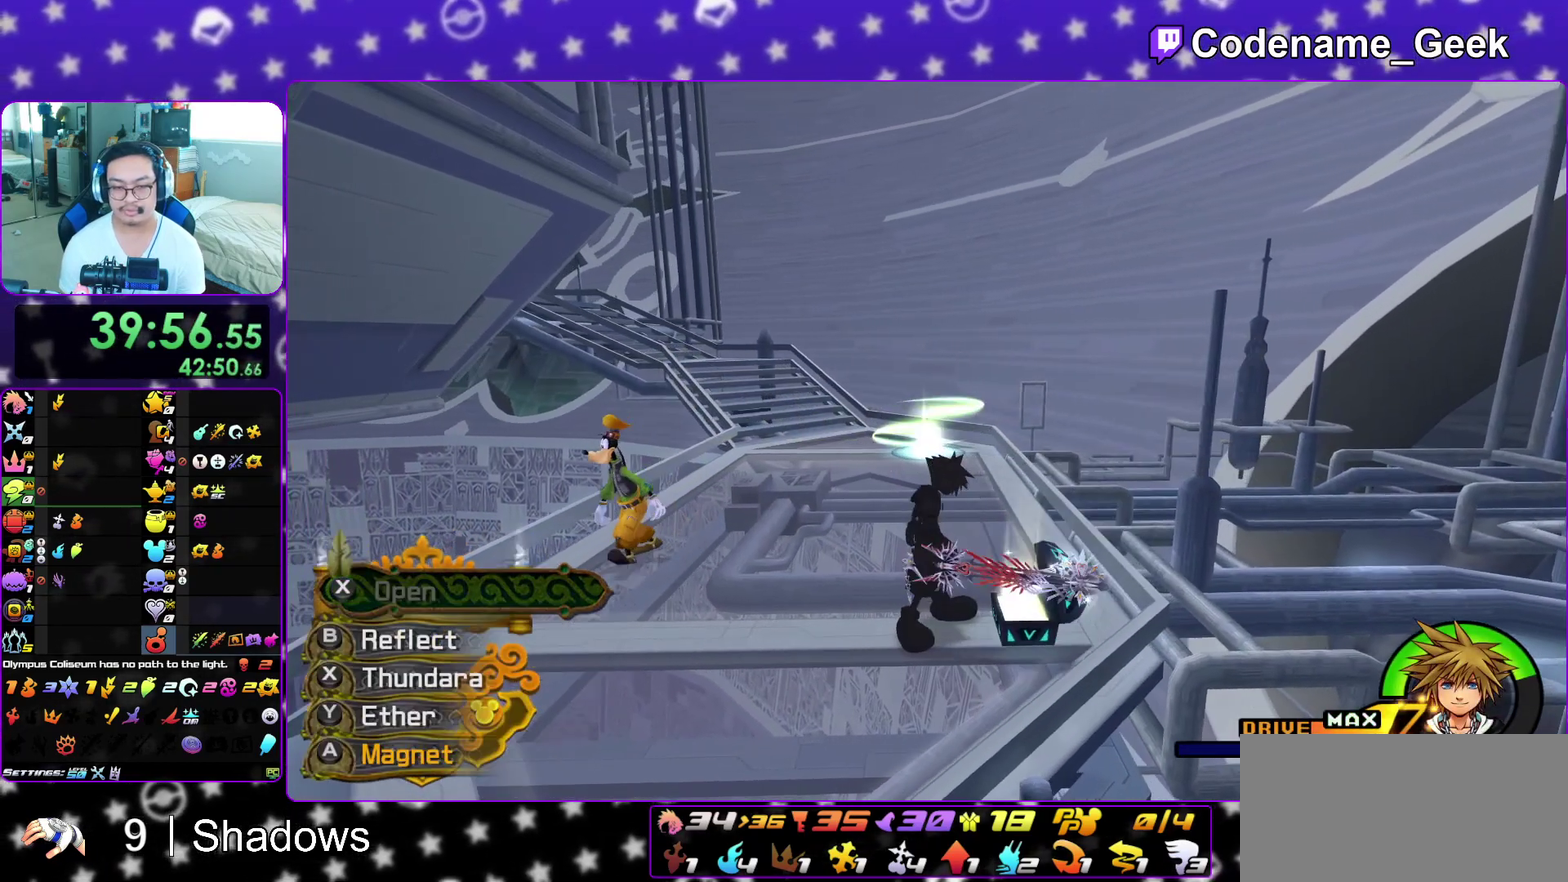
{"dt_ms": 600, "buttons": [], "left_stick": "up", "right_stick": "center", "events": [[33, "L1", "up"], [167, "Y", "down"], [250, "Y", "up"], [367, "Y", "down"], [433, "Y", "up"], [500, "Y", "down"], [600, "Y", "up"]]}
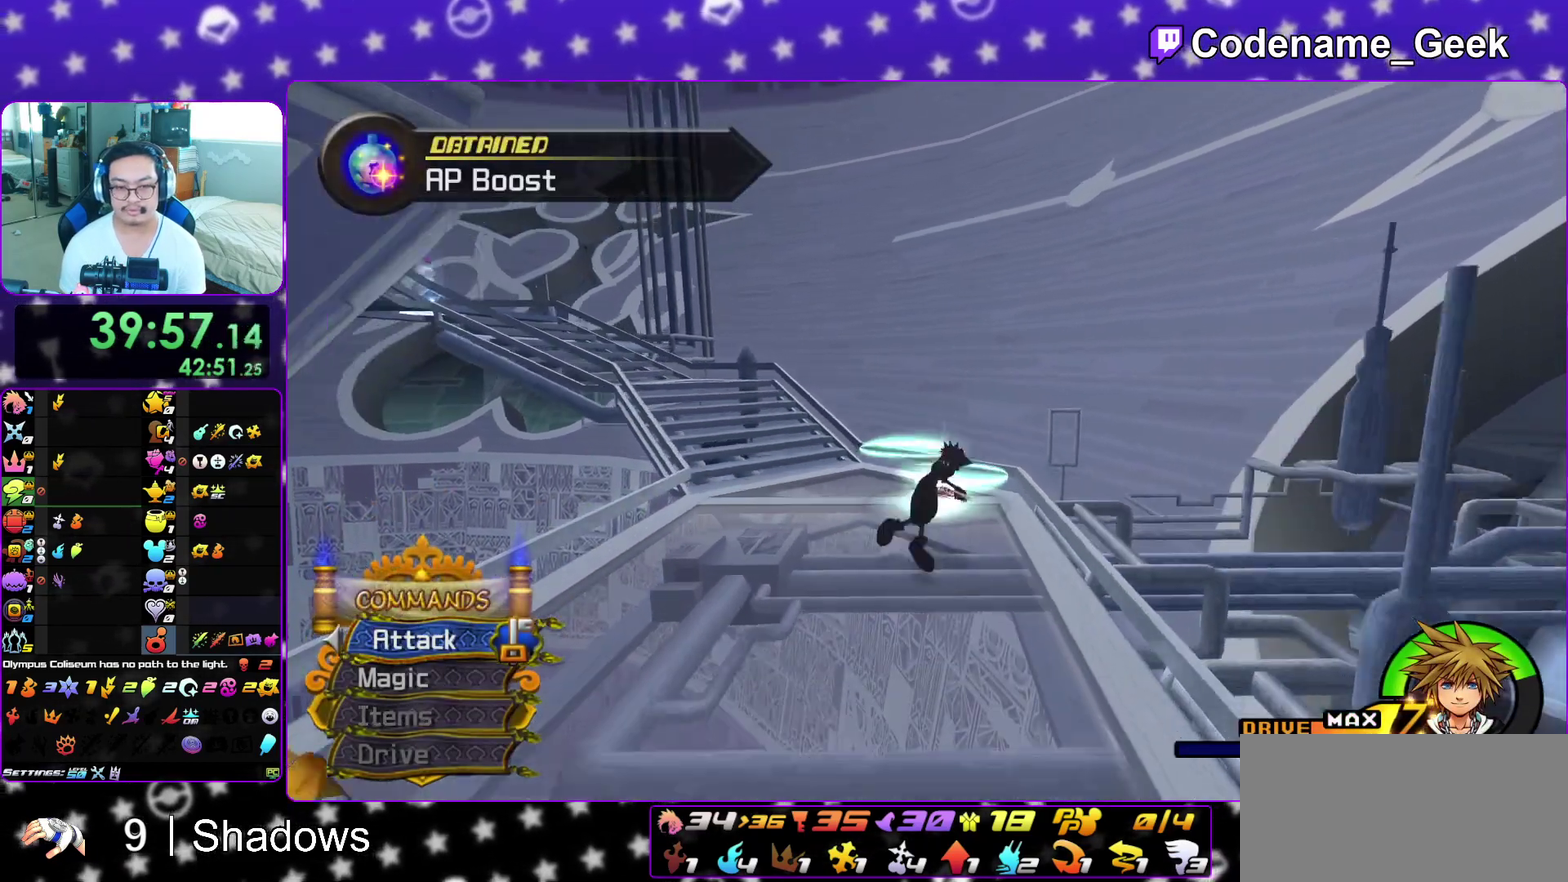
{"dt_ms": 300, "buttons": [], "left_stick": "down", "right_stick": "left", "events": [[50, "right_stick", "left"], [167, "left_stick", "down"]]}
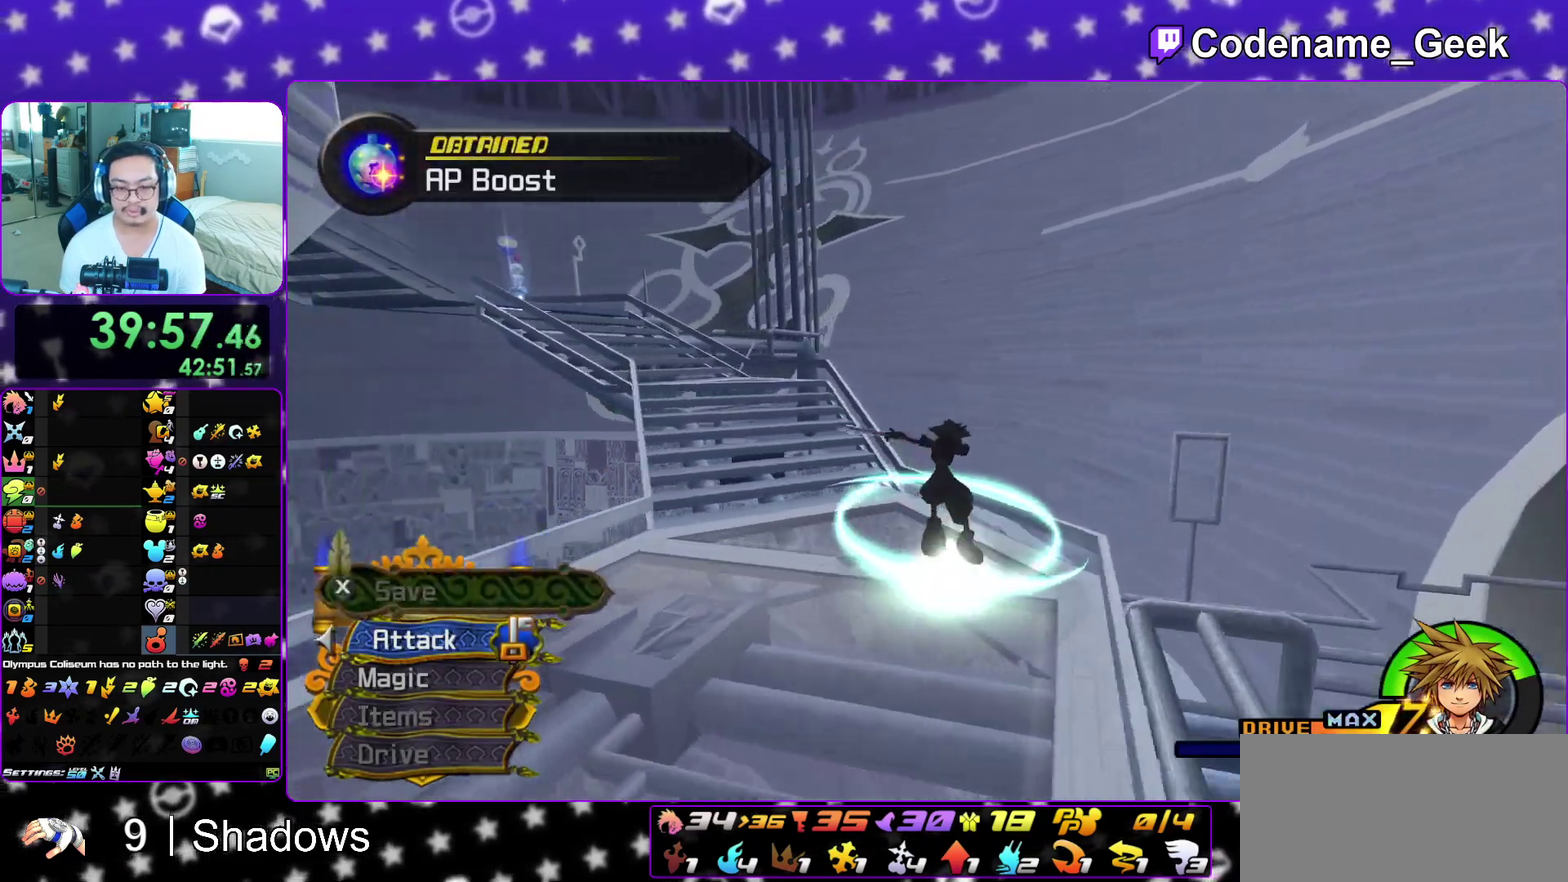
{"dt_ms": 700, "buttons": [], "left_stick": "center", "right_stick": "center", "events": [[50, "left_stick", "down-left"], [200, "X", "down"], [283, "X", "up"], [283, "left_stick", "center"], [300, "right_stick", "center"], [367, "X", "down"], [450, "X", "up"]]}
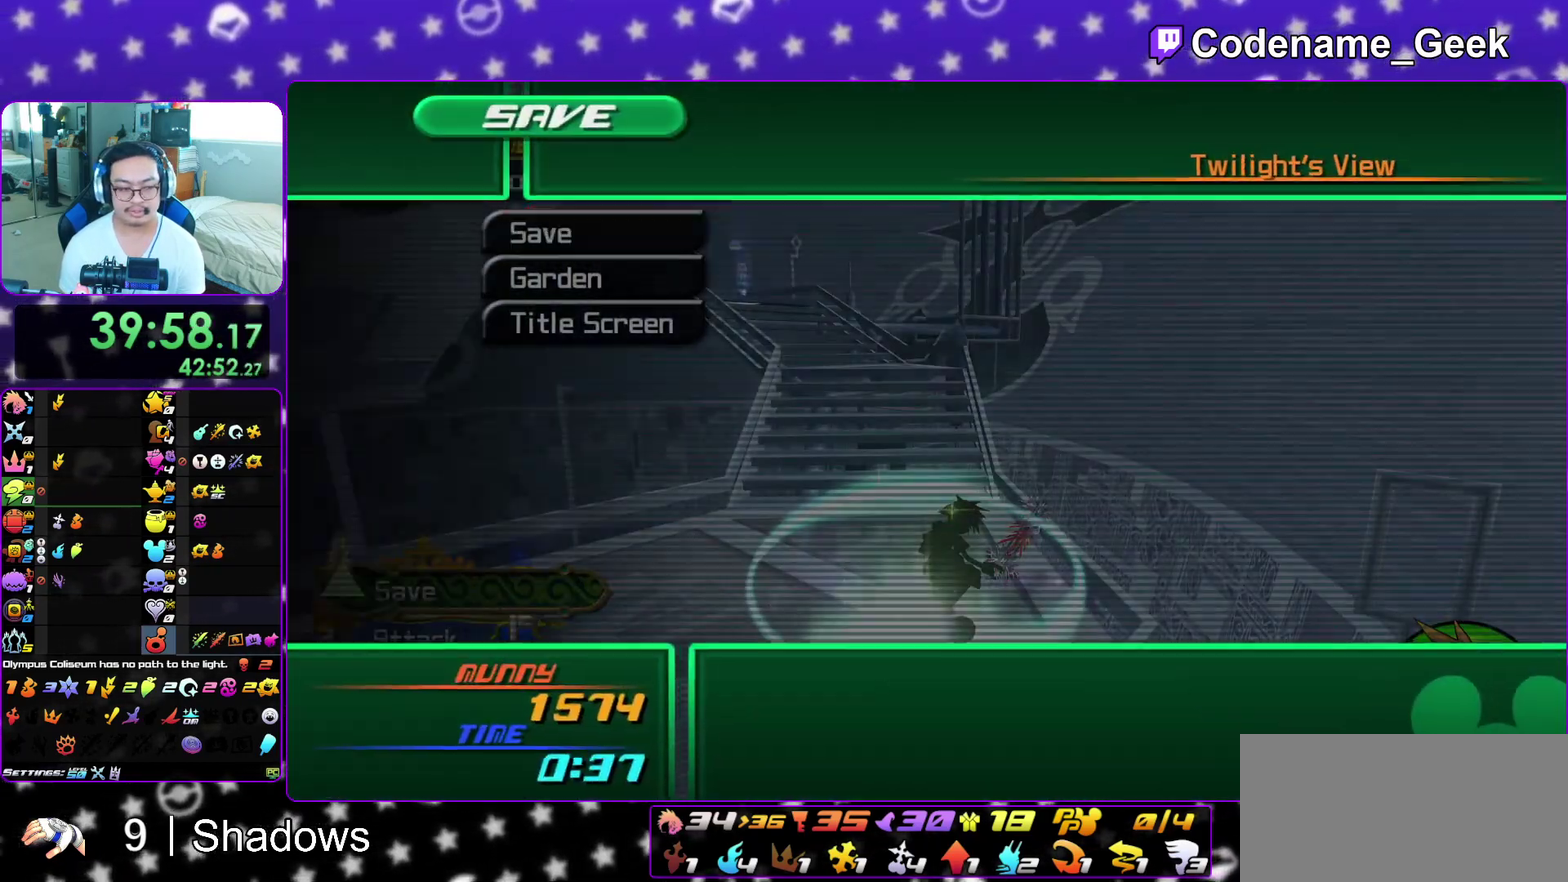
{"dt_ms": 300, "buttons": [], "left_stick": "up", "right_stick": "center", "events": [[283, "left_stick", "up"]]}
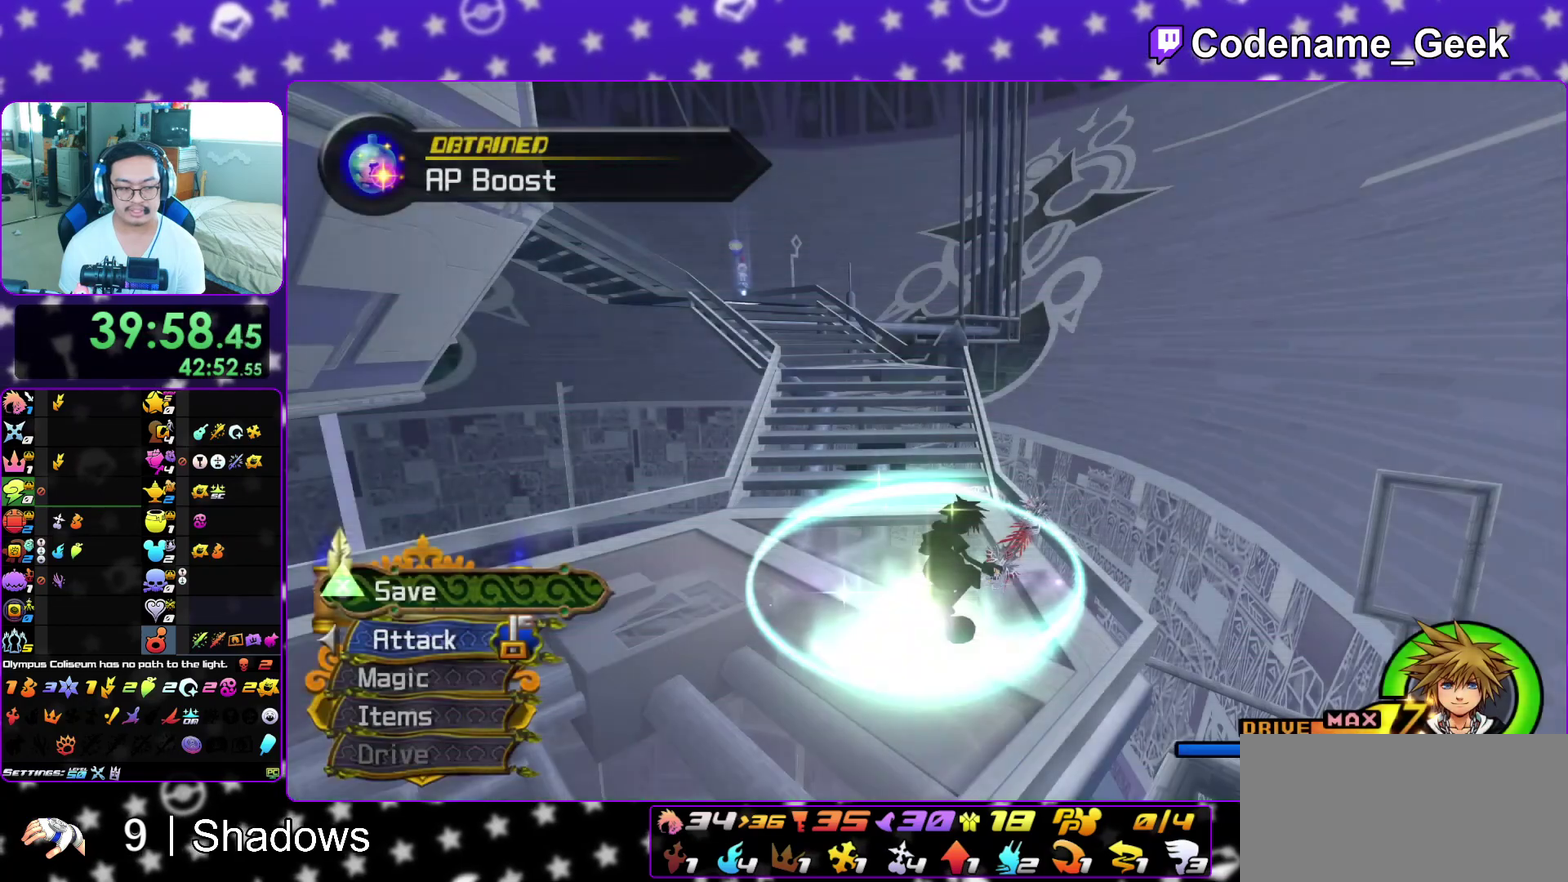
{"dt_ms": 900, "buttons": ["B"], "left_stick": "up-right", "right_stick": "center", "events": [[150, "Y", "down"], [283, "Y", "up"], [350, "Y", "down"], [367, "left_stick", "up-right"], [467, "Y", "up"], [533, "right_stick", "left"], [650, "right_stick", "center"], [783, "B", "down"]]}
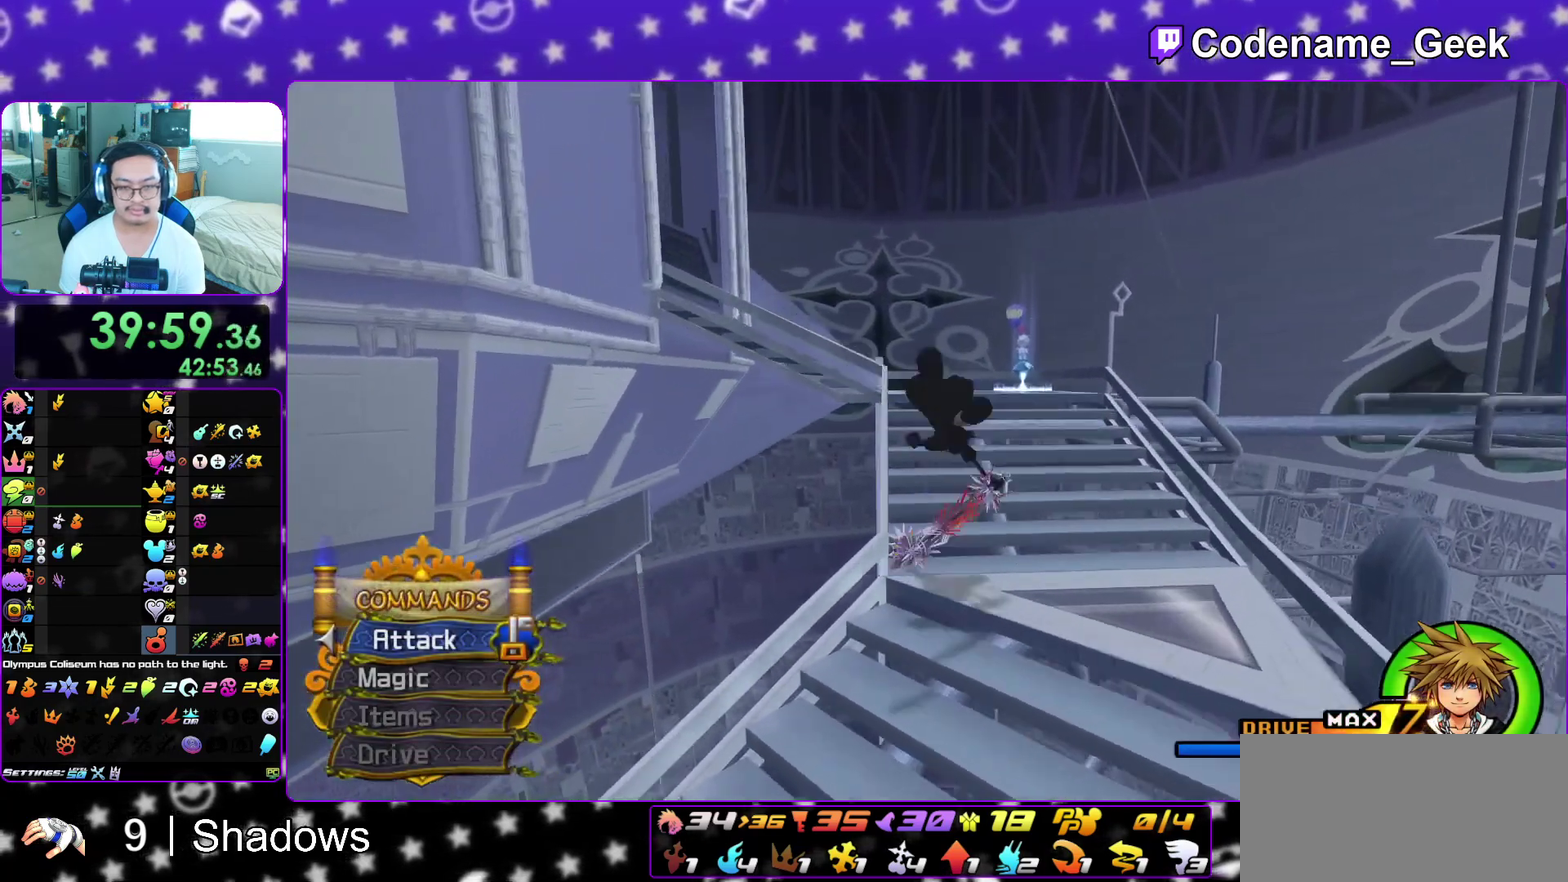
{"dt_ms": 300, "buttons": ["B"], "left_stick": "up-right", "right_stick": "center", "events": []}
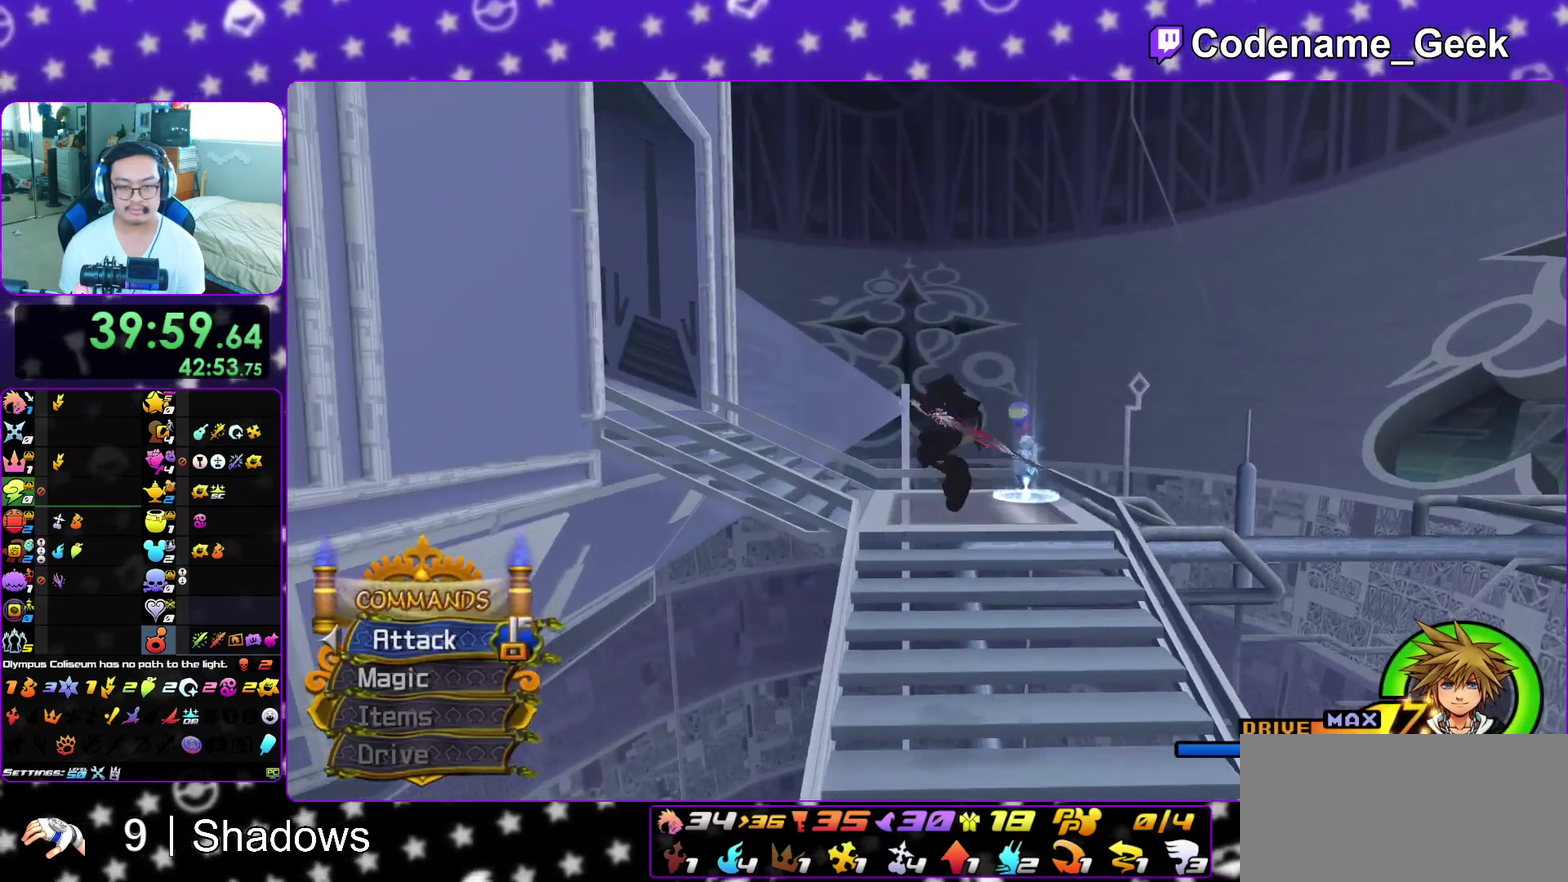
{"dt_ms": 600, "buttons": [], "left_stick": "down", "right_stick": "center", "events": [[67, "B", "up"], [200, "Y", "down"], [317, "left_stick", "up"], [333, "Y", "up"], [383, "left_stick", "center"], [433, "left_stick", "down"]]}
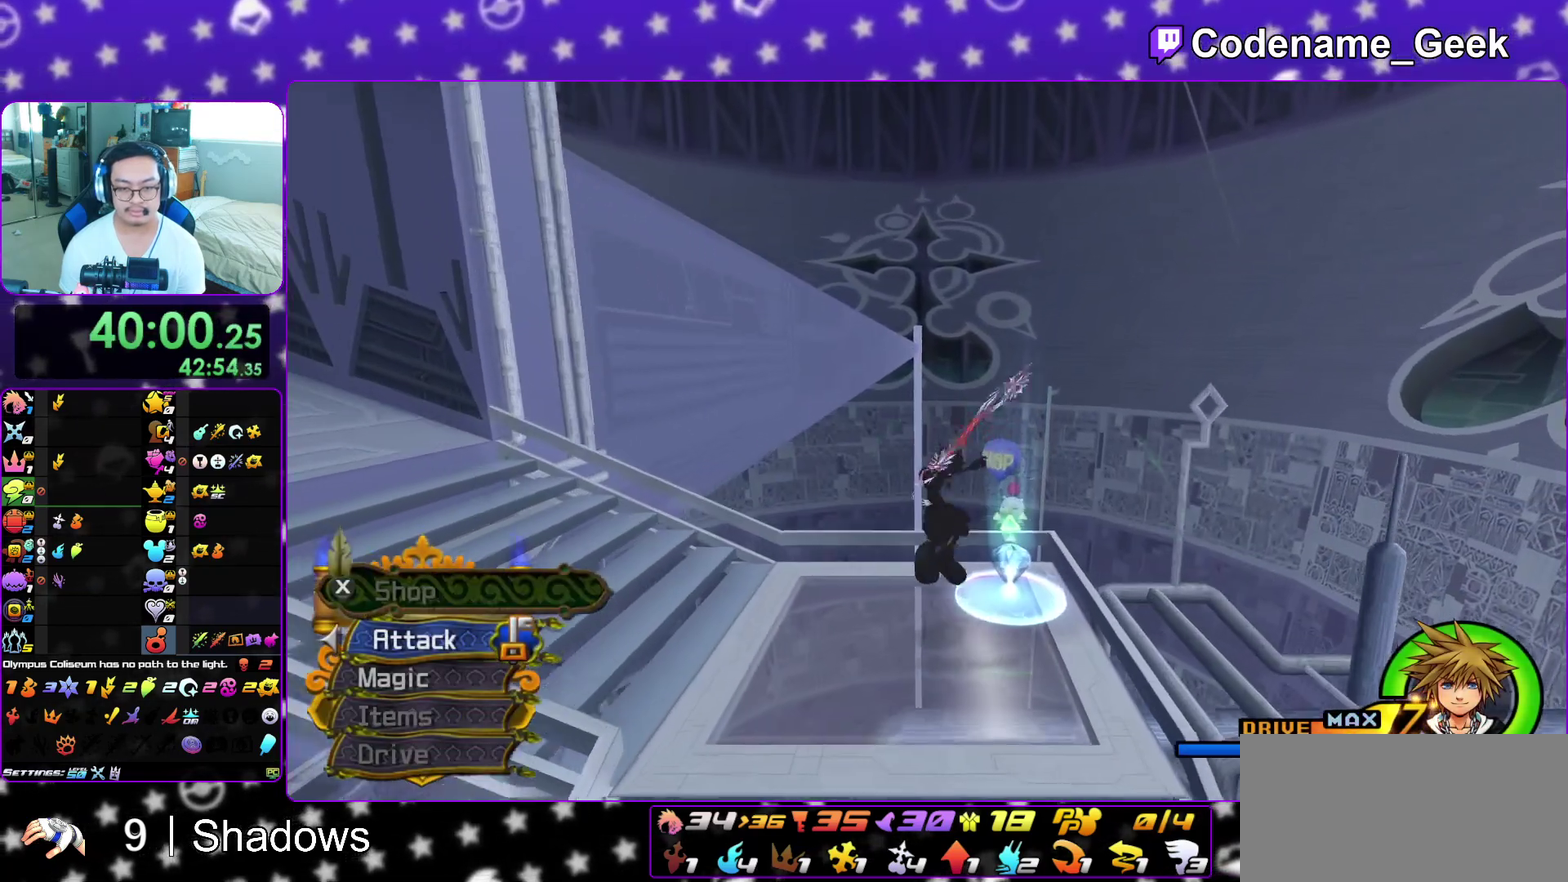
{"dt_ms": 400, "buttons": ["X"], "left_stick": "right", "right_stick": "down", "events": [[183, "left_stick", "right"], [233, "right_stick", "down"], [333, "X", "down"]]}
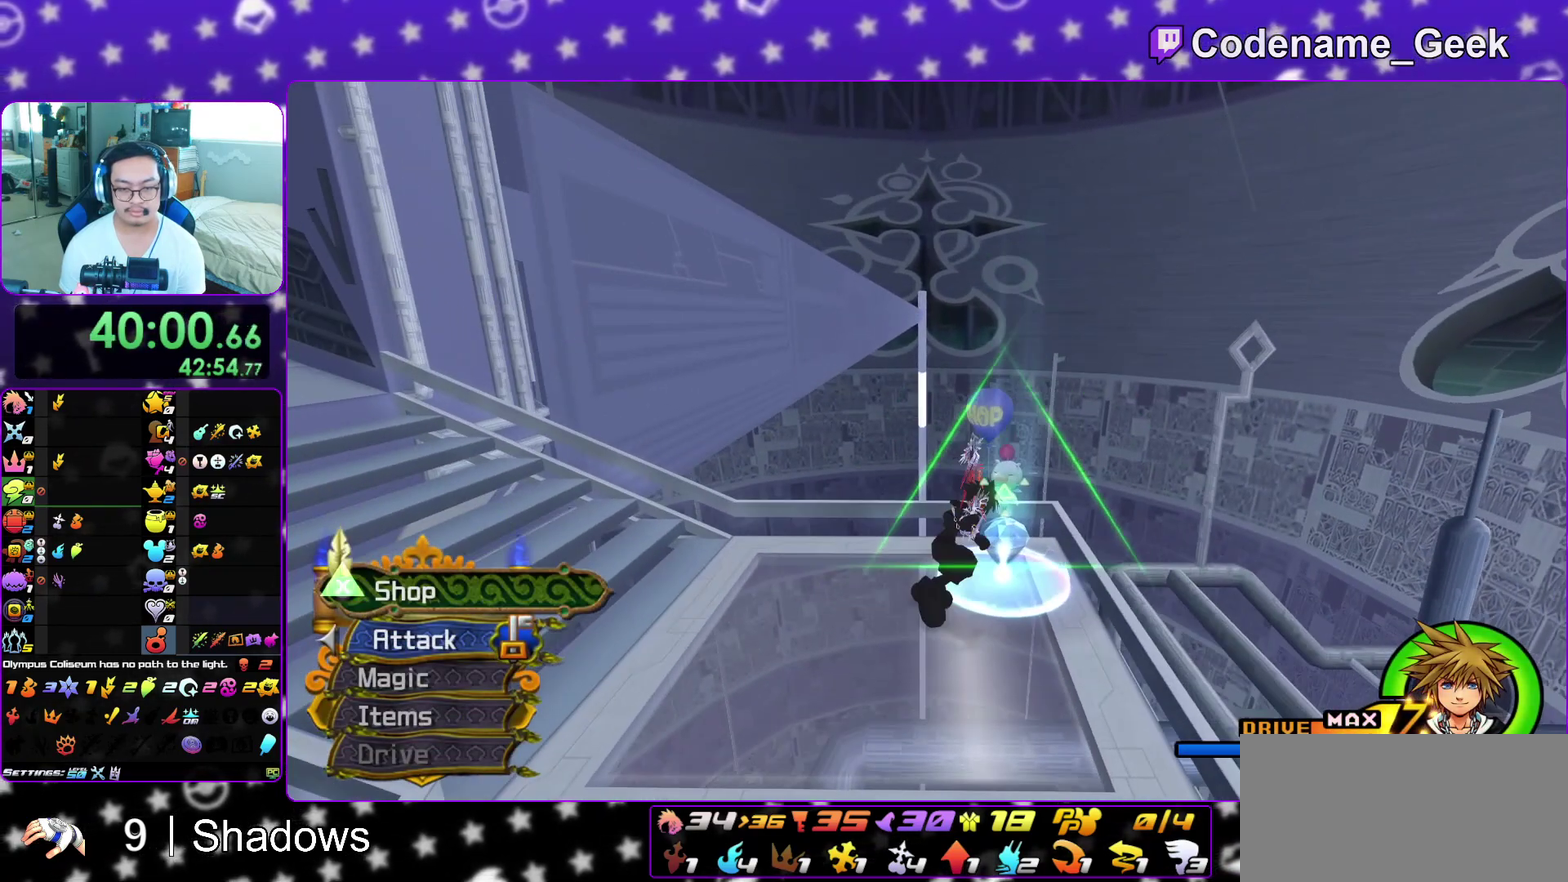
{"dt_ms": 500, "buttons": ["A"], "left_stick": "center", "right_stick": "center", "events": [[33, "X", "up"], [33, "left_stick", "center"], [117, "right_stick", "center"], [233, "DPAD_DOWN", "down"], [283, "DPAD_DOWN", "up"], [367, "DPAD_DOWN", "down"], [433, "DPAD_DOWN", "up"], [467, "A", "down"]]}
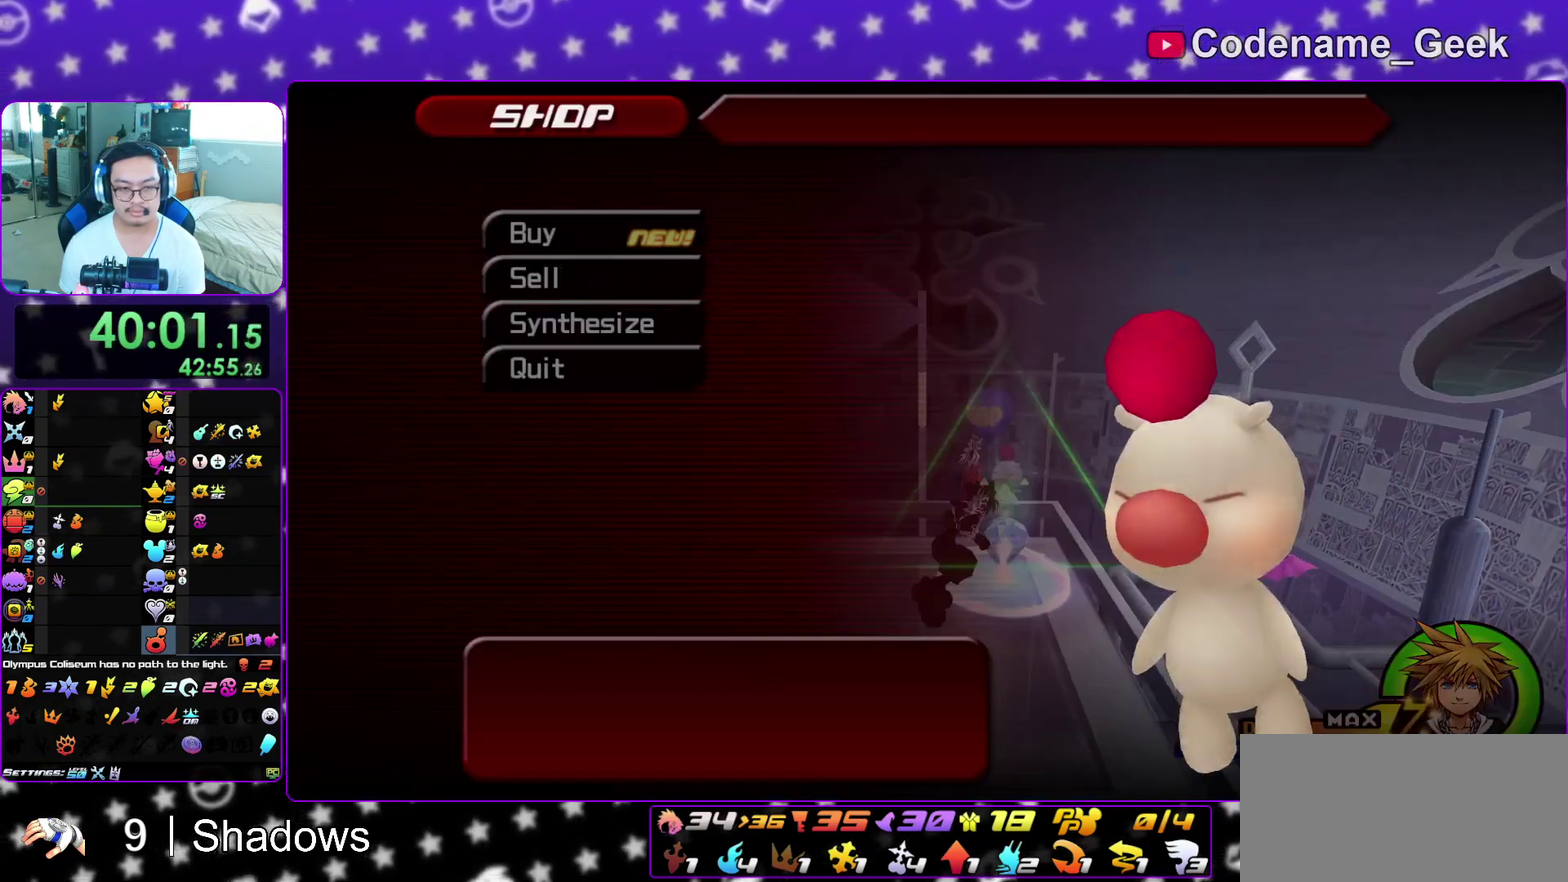
{"dt_ms": 500, "buttons": [], "left_stick": "center", "right_stick": "center", "events": [[33, "A", "up"]]}
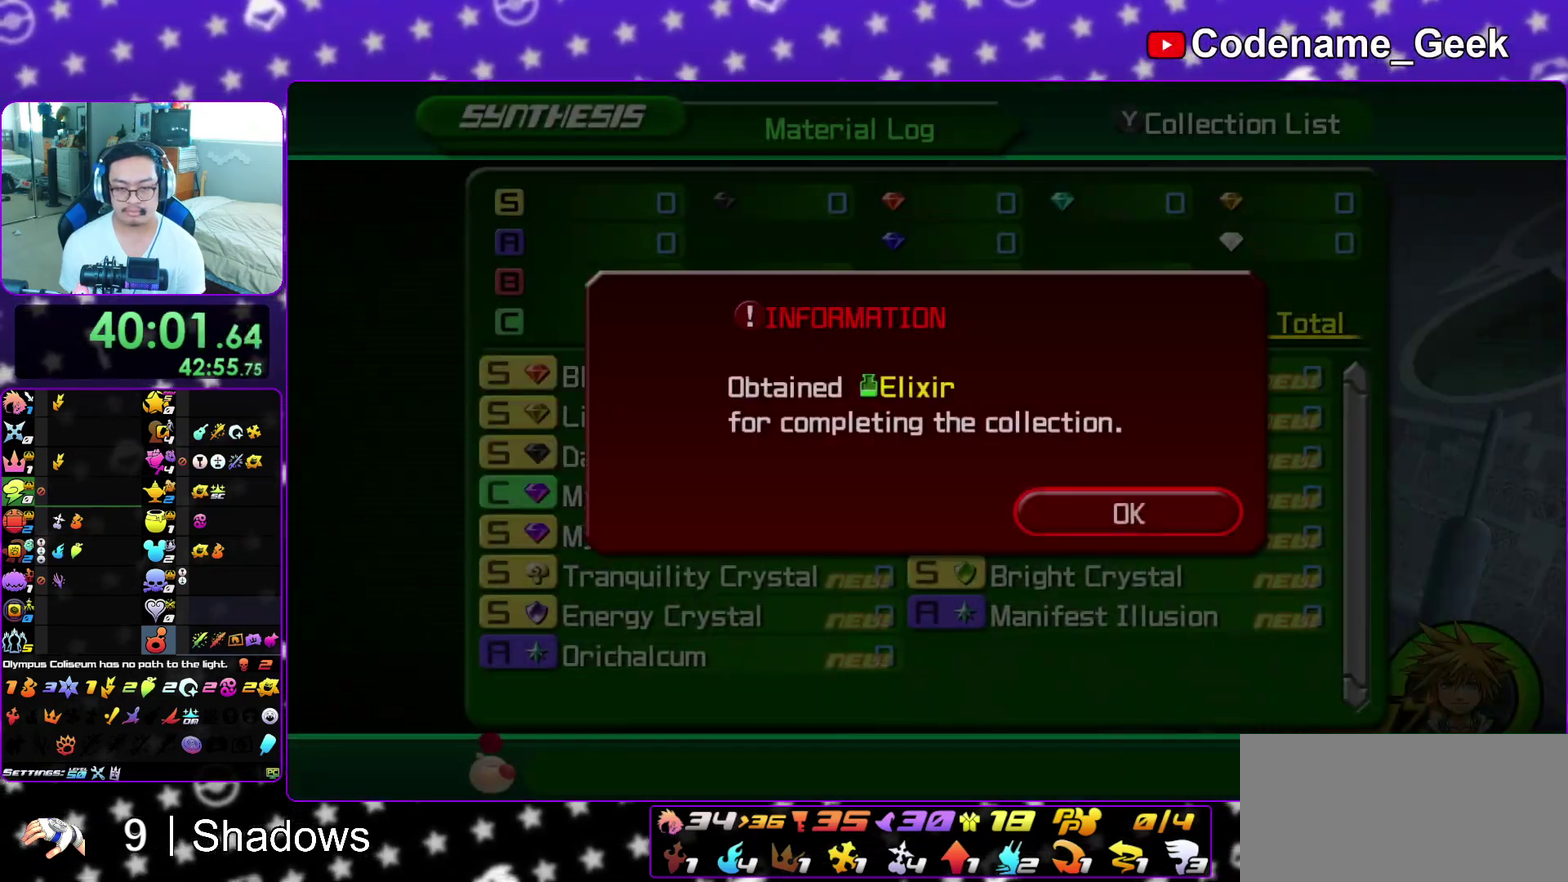
{"dt_ms": 600, "buttons": ["A"], "left_stick": "center", "right_stick": "center", "events": [[233, "A", "down"], [283, "A", "up"], [400, "A", "down"], [450, "A", "up"], [567, "A", "down"]]}
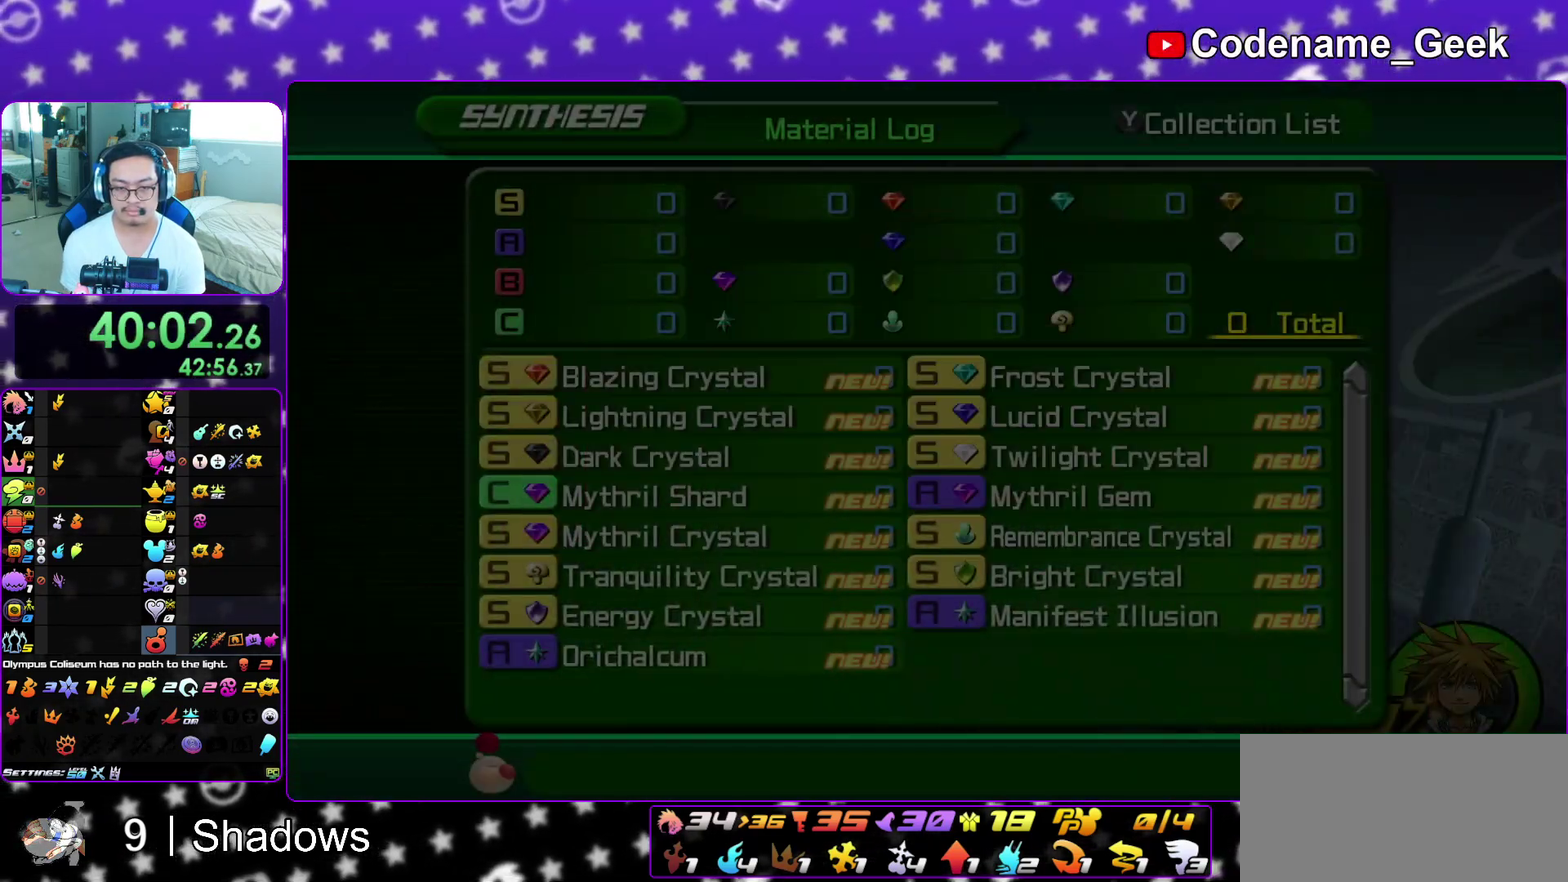
{"dt_ms": 400, "buttons": [], "left_stick": "center", "right_stick": "center", "events": [[17, "A", "up"]]}
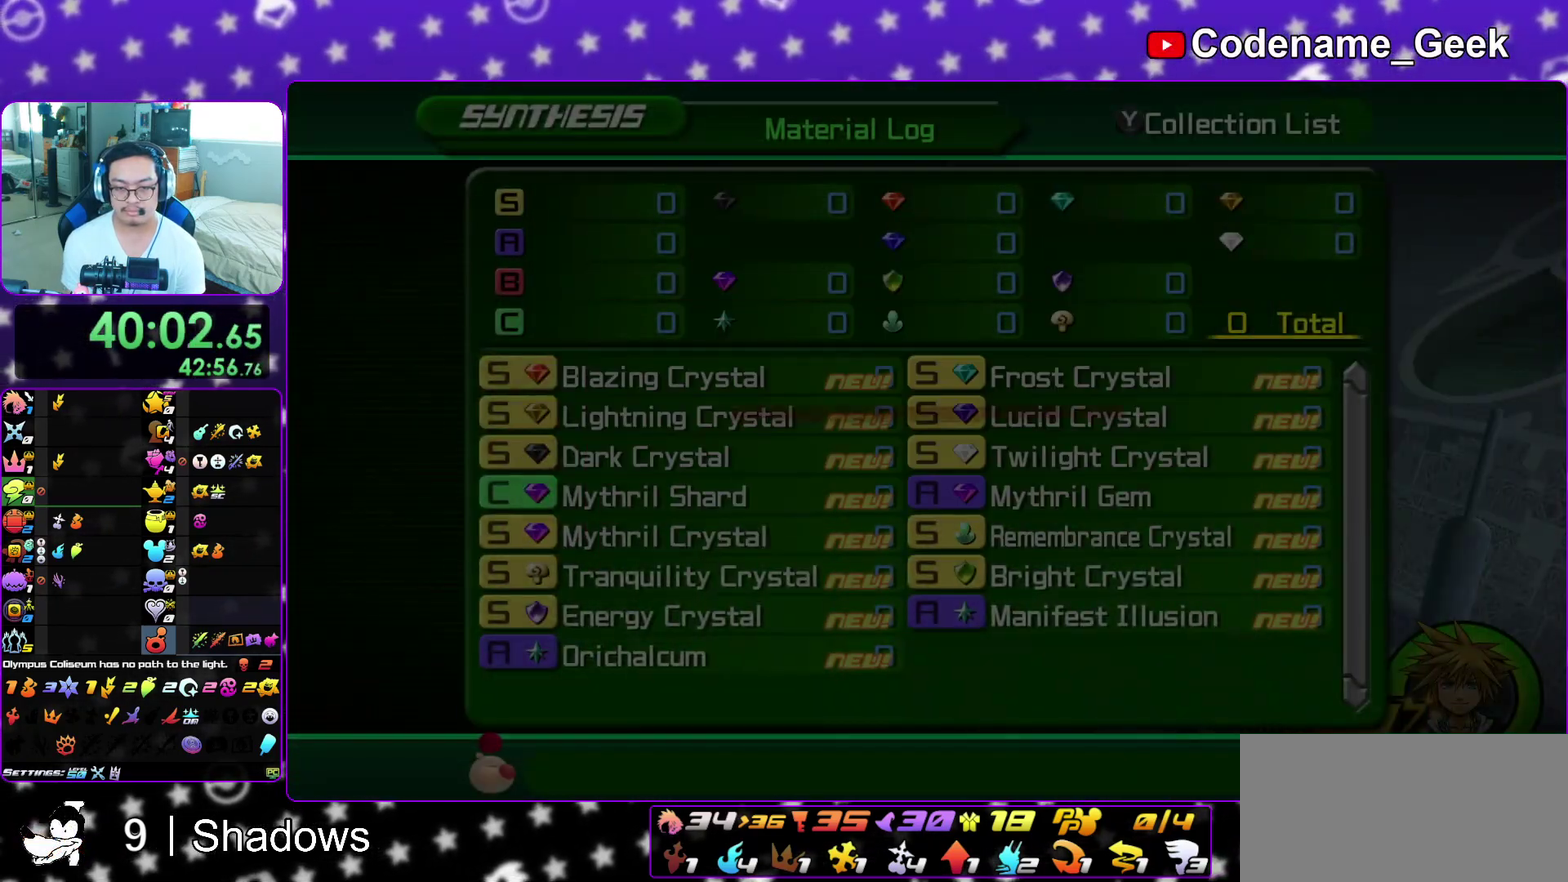
{"dt_ms": 500, "buttons": ["B"], "left_stick": "center", "right_stick": "center", "events": [[17, "A", "down"], [67, "A", "up"], [200, "A", "down"], [250, "A", "up"], [417, "B", "down"]]}
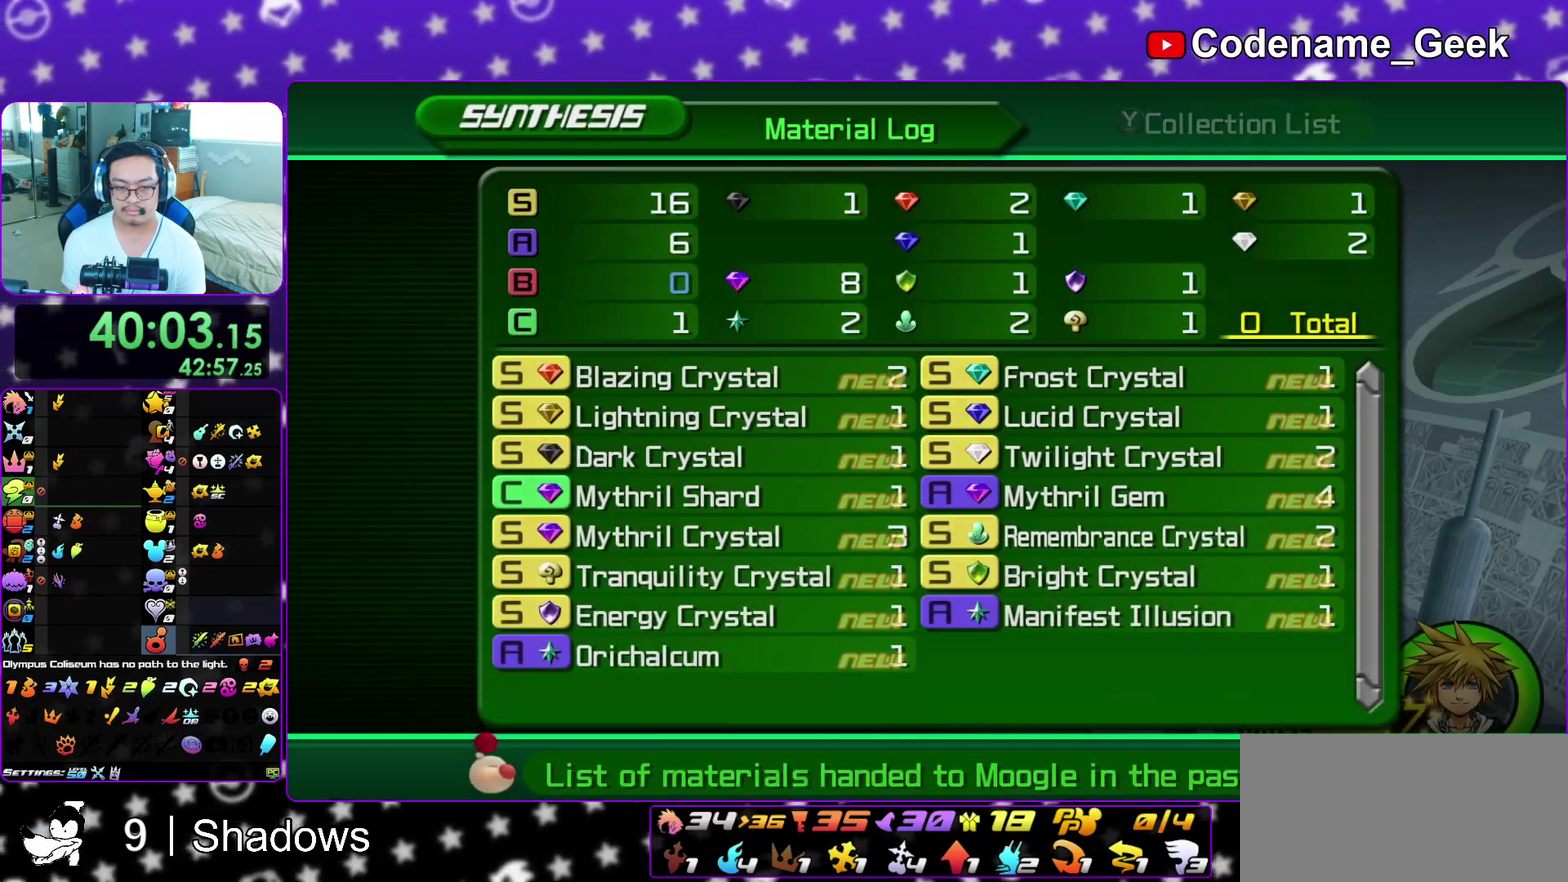
{"dt_ms": 300, "buttons": [], "left_stick": "center", "right_stick": "center", "events": [[67, "B", "up"]]}
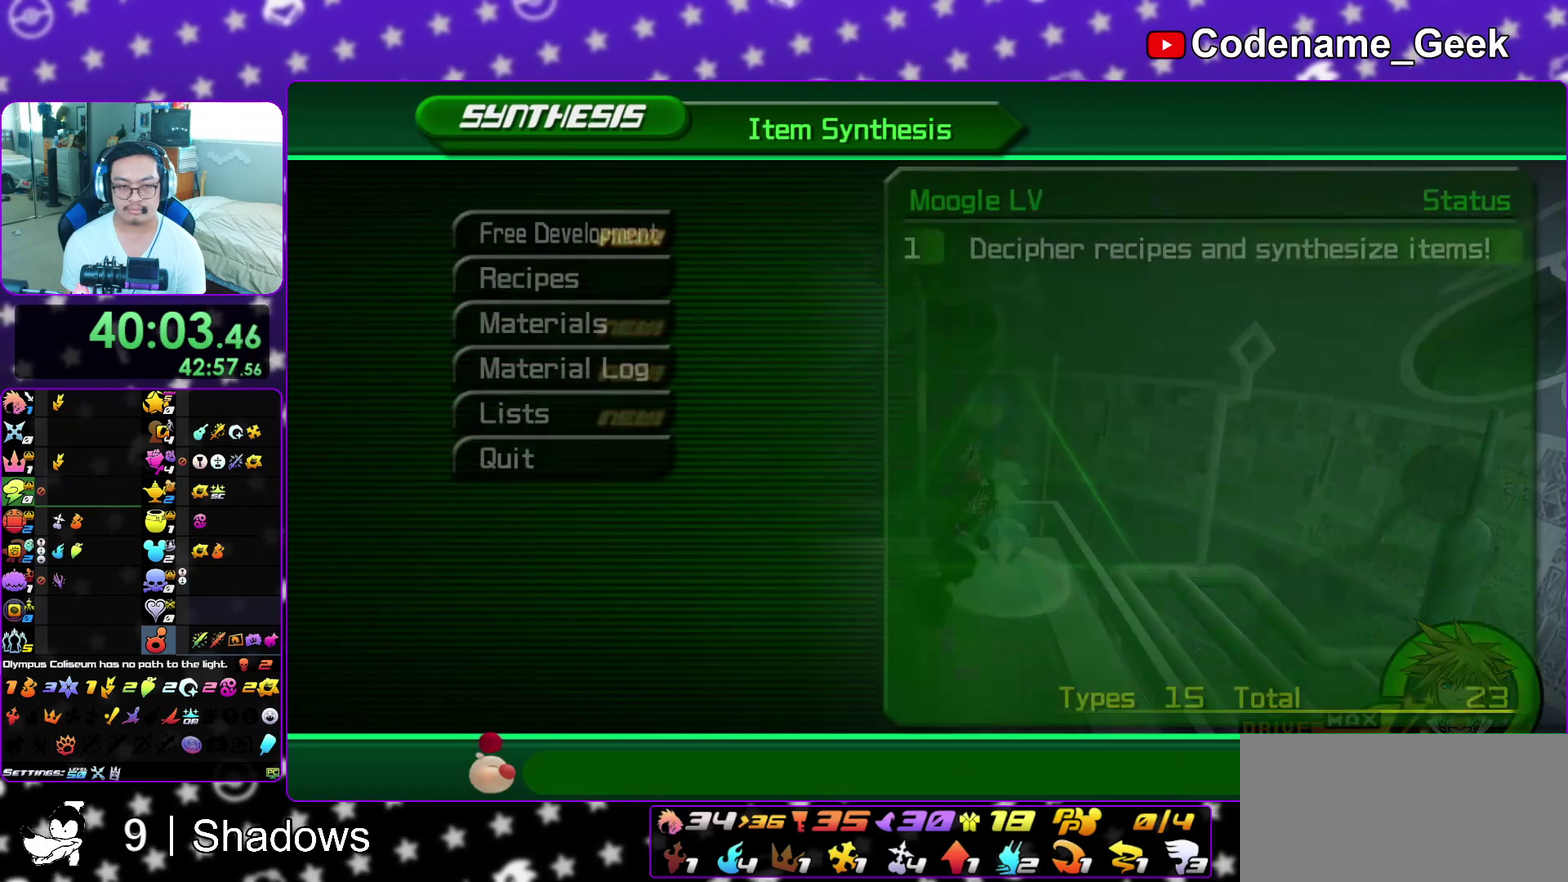
{"dt_ms": 900, "buttons": [], "left_stick": "center", "right_stick": "center", "events": [[117, "B", "down"], [183, "B", "up"], [467, "DPAD_UP", "down"], [517, "DPAD_UP", "up"], [733, "DPAD_UP", "down"], [783, "DPAD_UP", "up"]]}
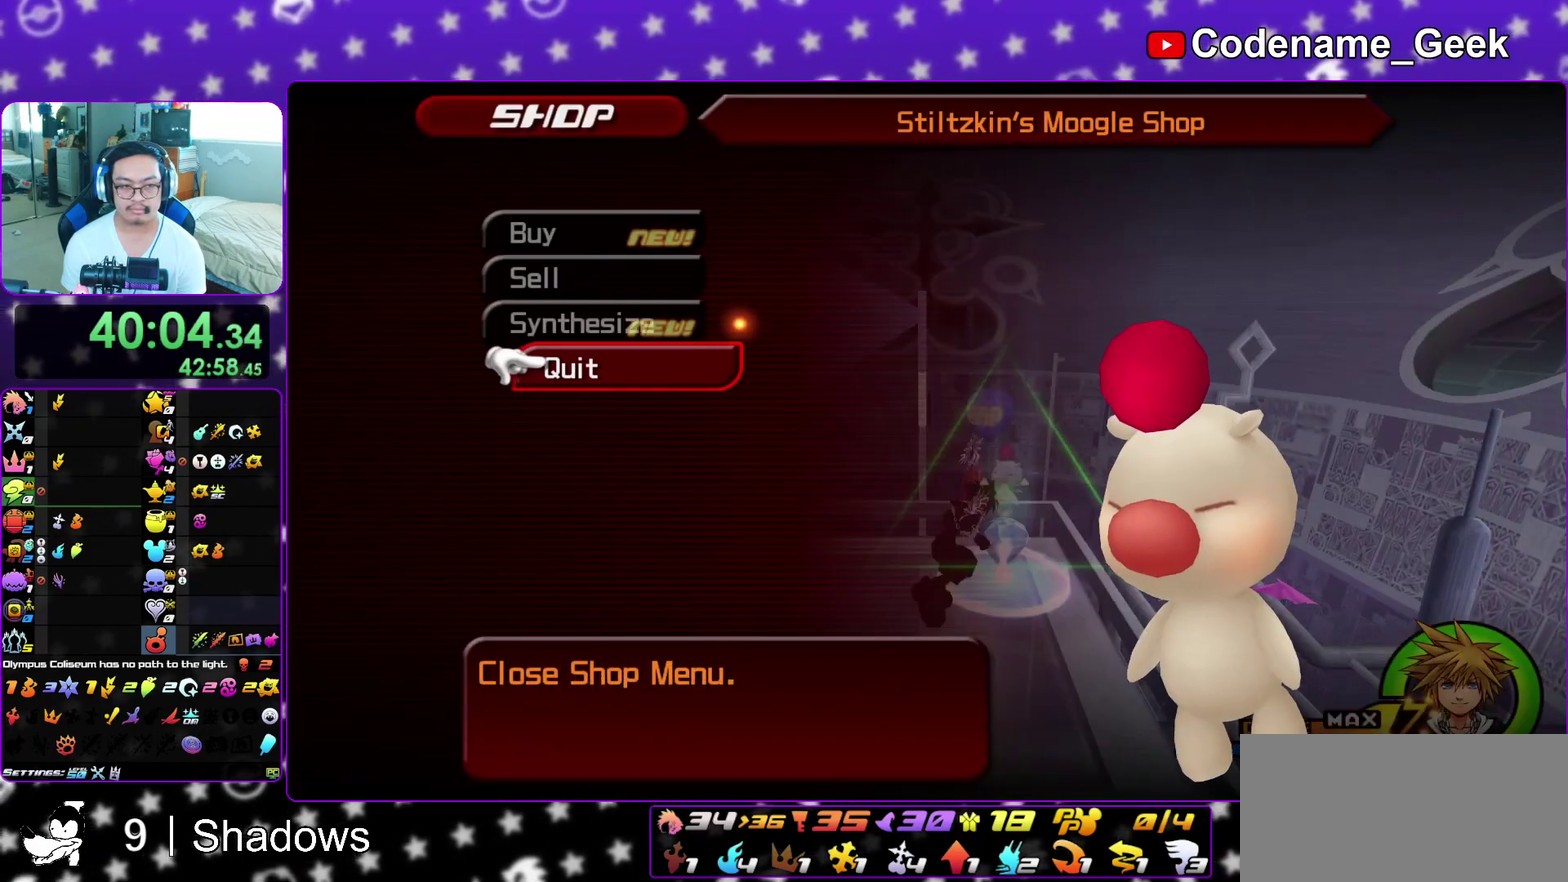
{"dt_ms": 300, "buttons": [], "left_stick": "center", "right_stick": "center", "events": [[67, "DPAD_DOWN", "down"], [167, "A", "down"], [167, "DPAD_DOWN", "up"], [300, "A", "up"]]}